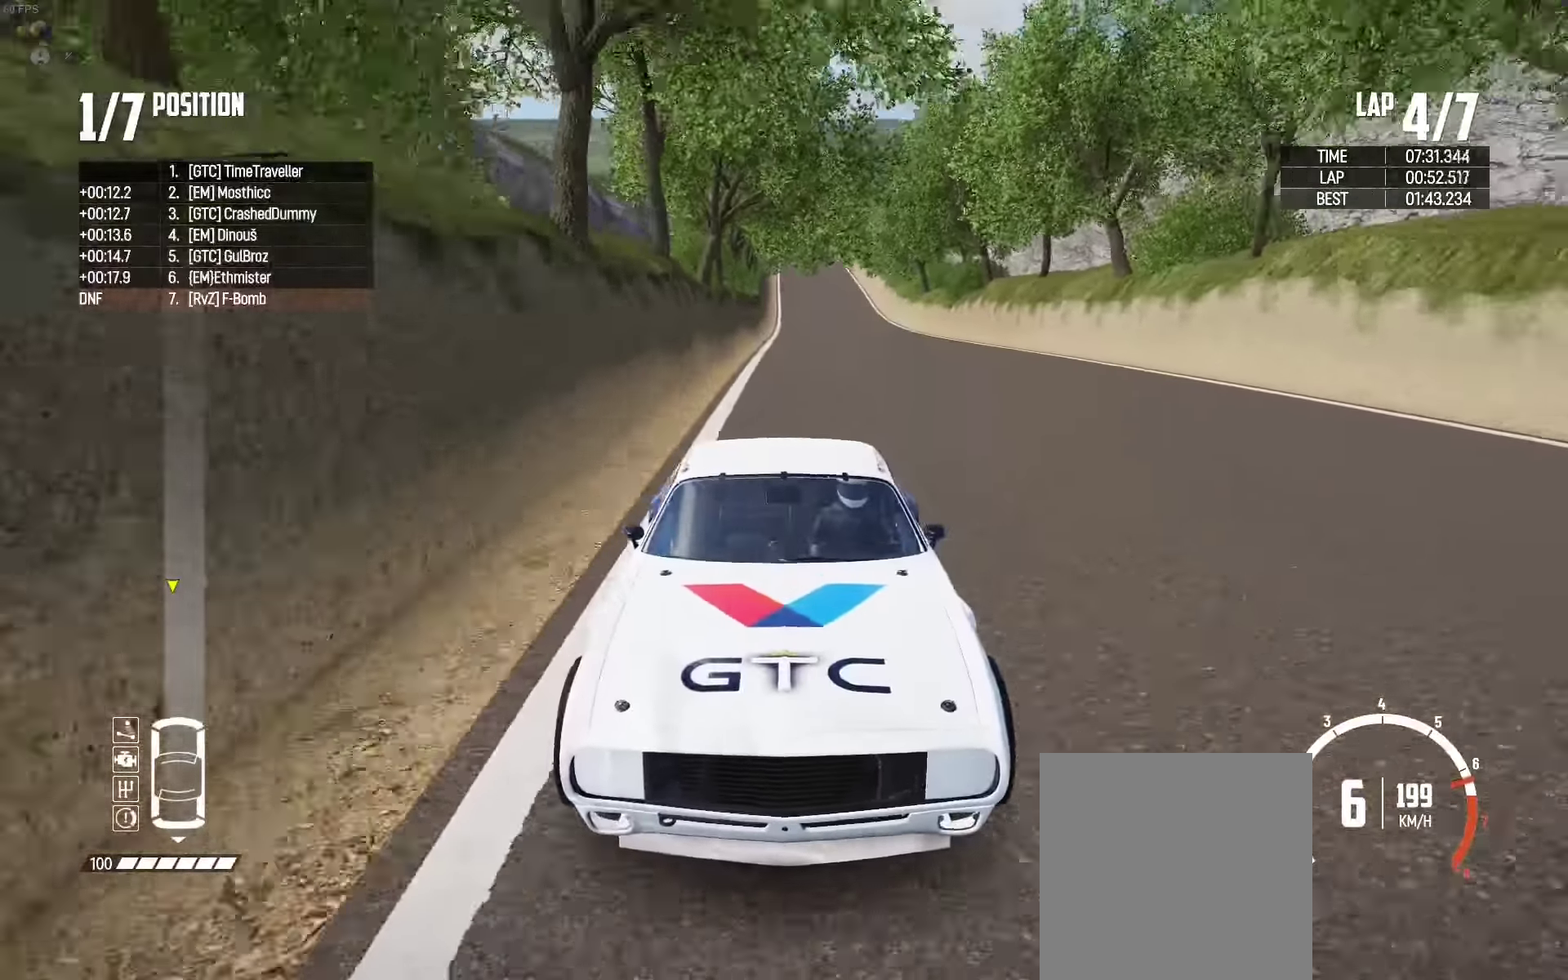
Gameplay with a controller (Xbox layout); each line is a JSON object with the inputs held at the frame after it. "events" lists button and stick changes between this image and that frame as [ms after this image, input, new state], when the widget could be followed in between. Not read: START Z.
{"buttons": ["R2"], "left_stick": "center", "right_stick": "center", "events": [[266, "X", "up"]]}
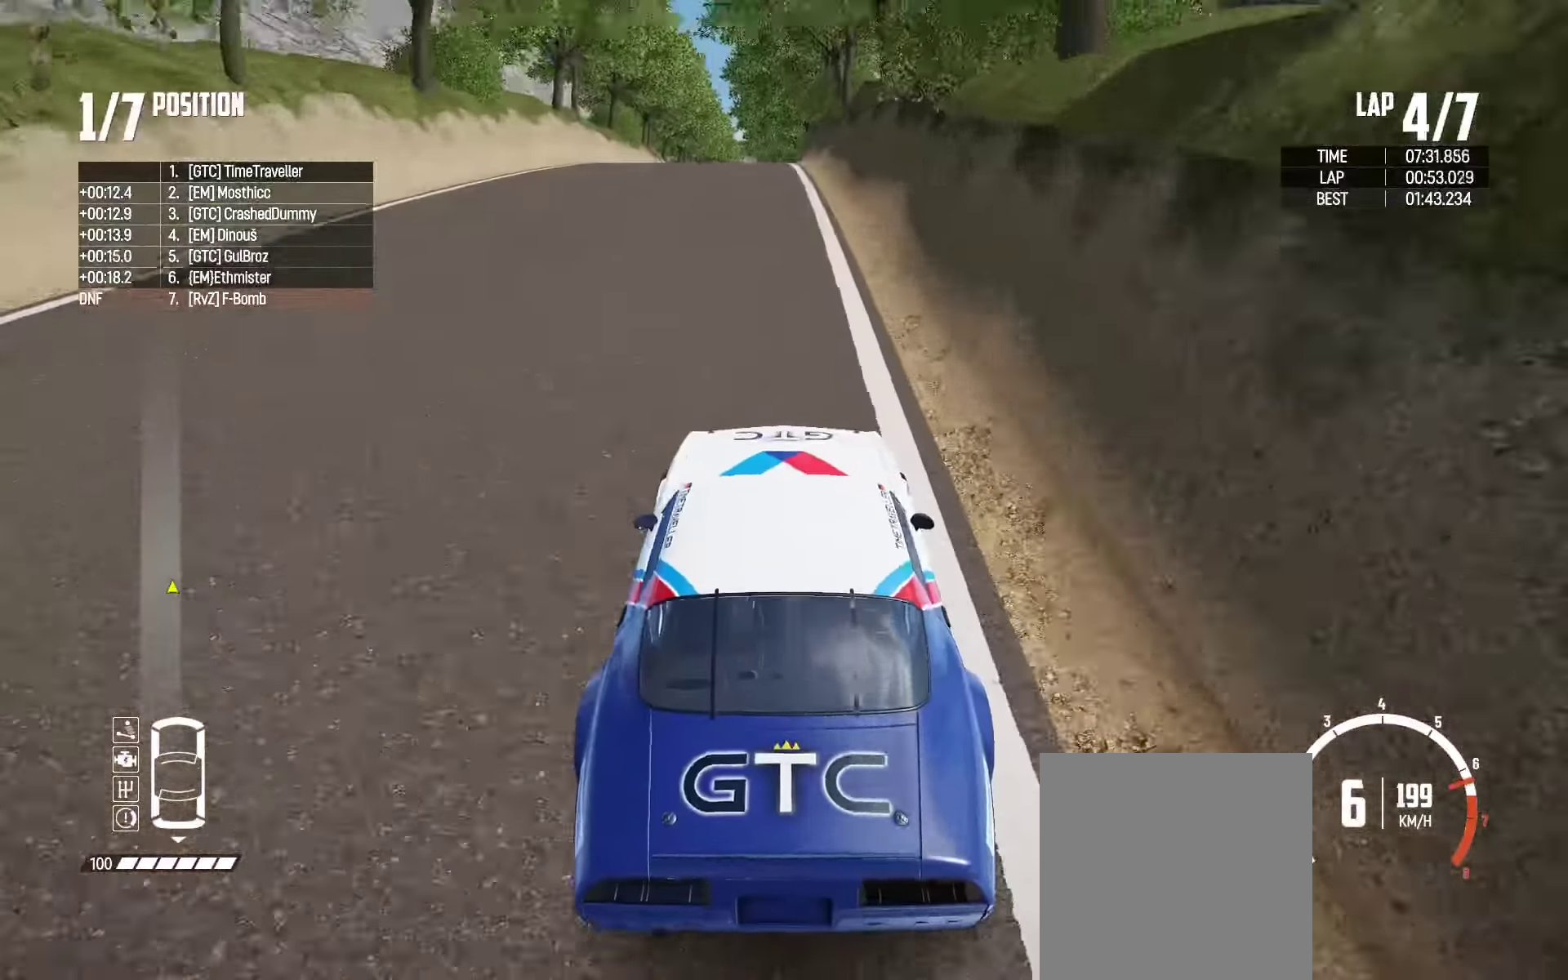
{"buttons": ["R2"], "left_stick": "center", "right_stick": "center", "events": []}
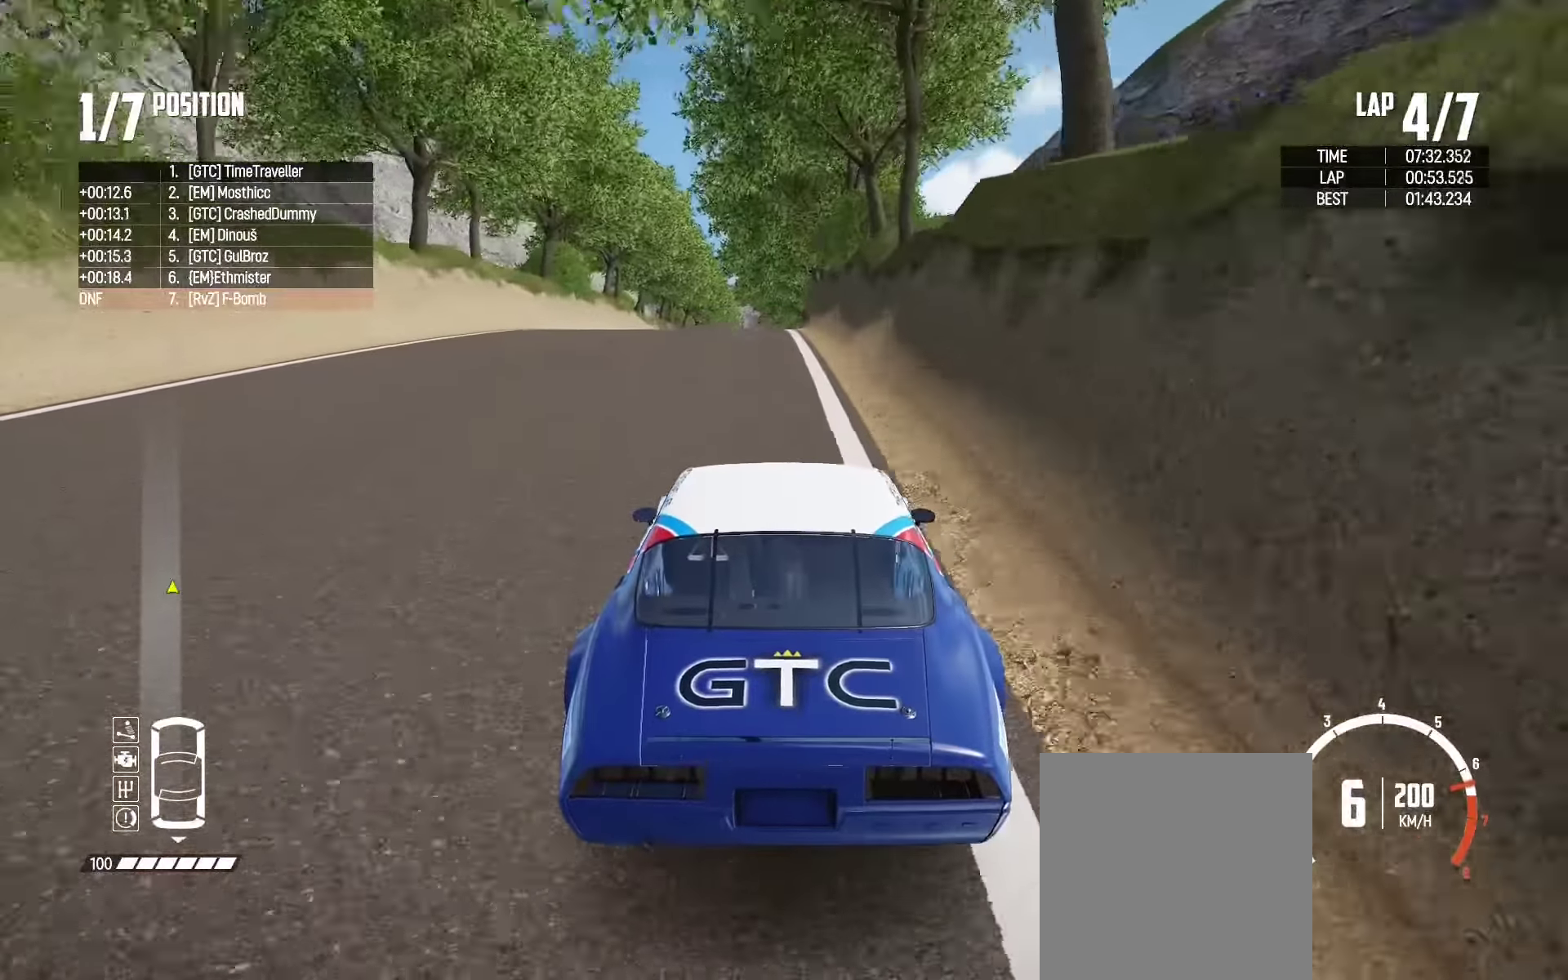
{"buttons": ["R2"], "left_stick": "center", "right_stick": "center", "events": []}
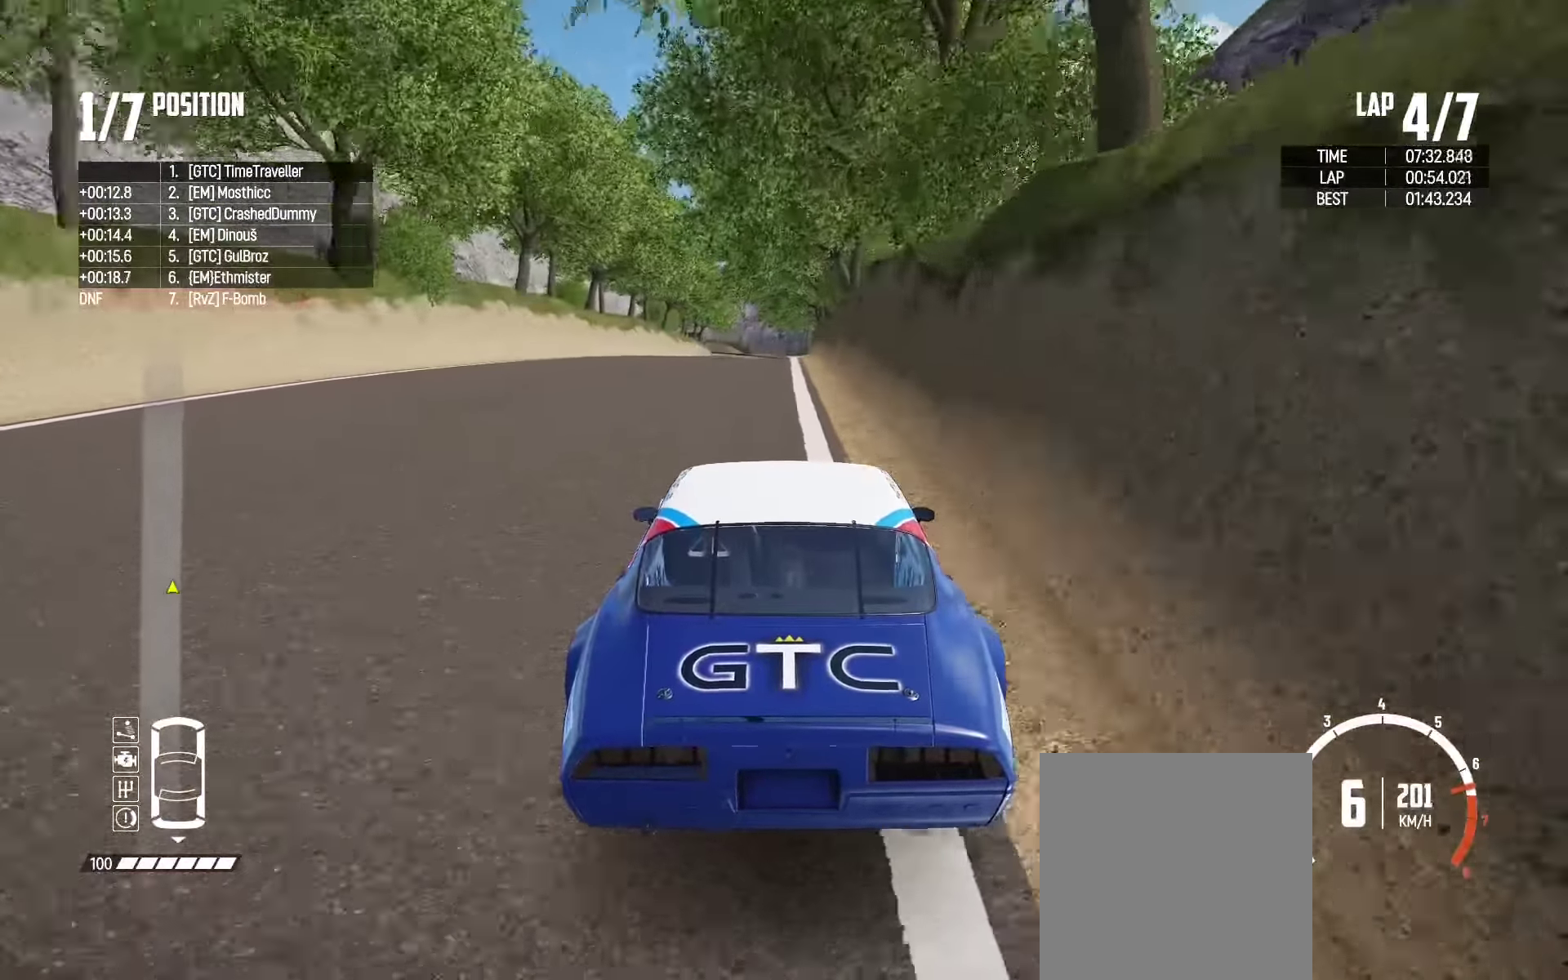
{"buttons": ["R2"], "left_stick": "center", "right_stick": "center", "events": []}
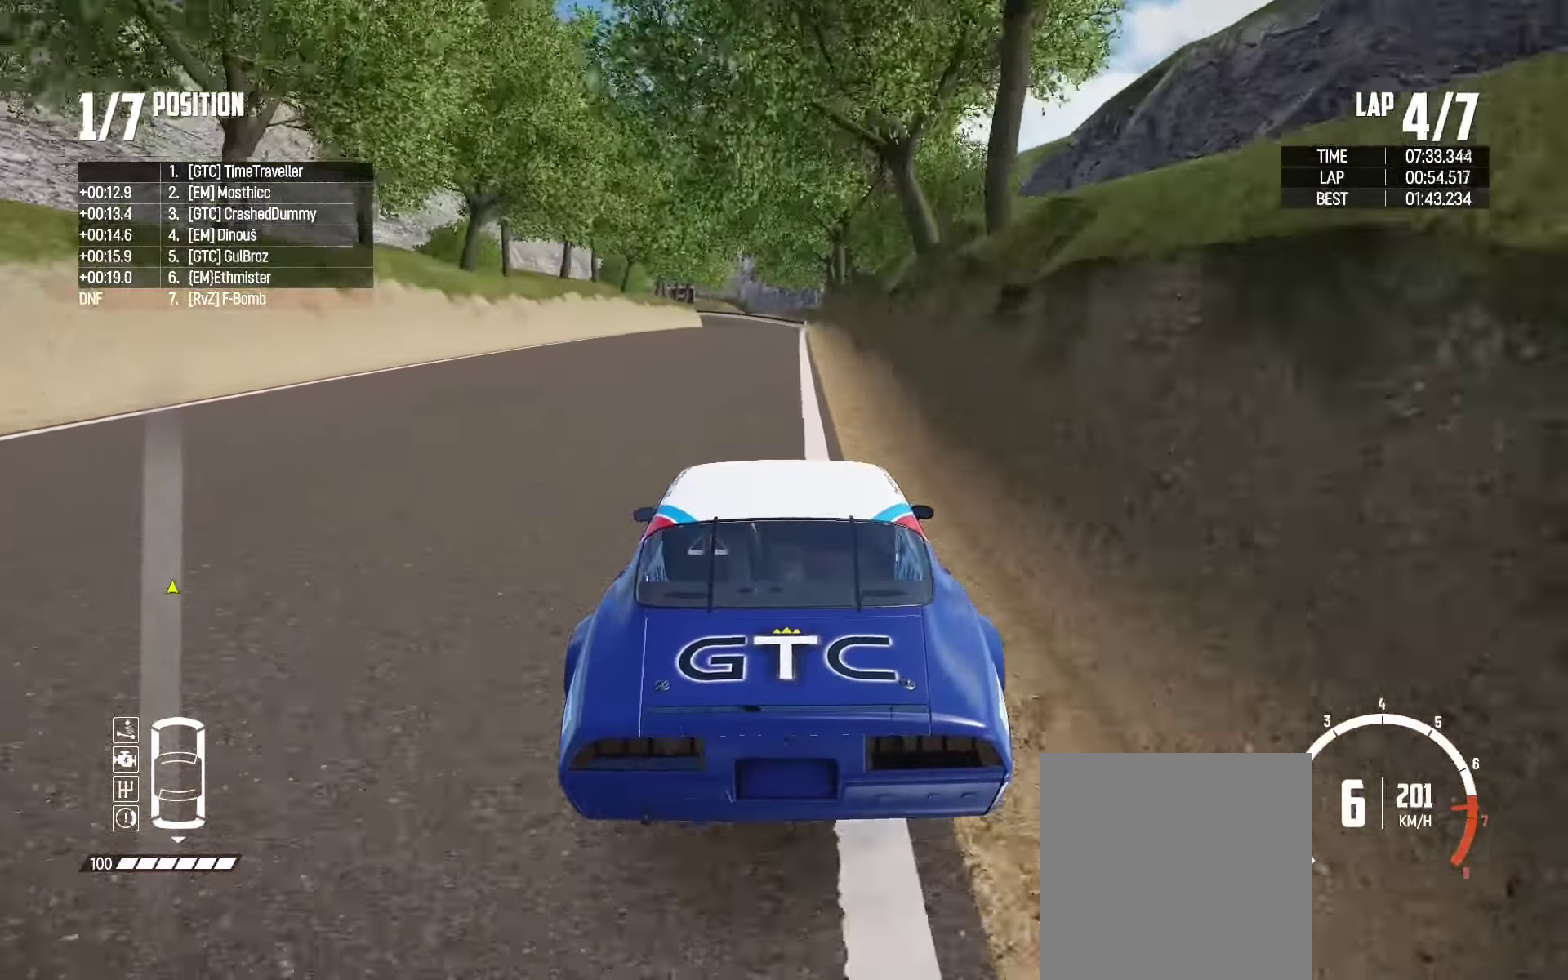
{"buttons": ["R2"], "left_stick": "center", "right_stick": "center", "events": [[133, "left_stick", "right"], [283, "left_stick", "center"]]}
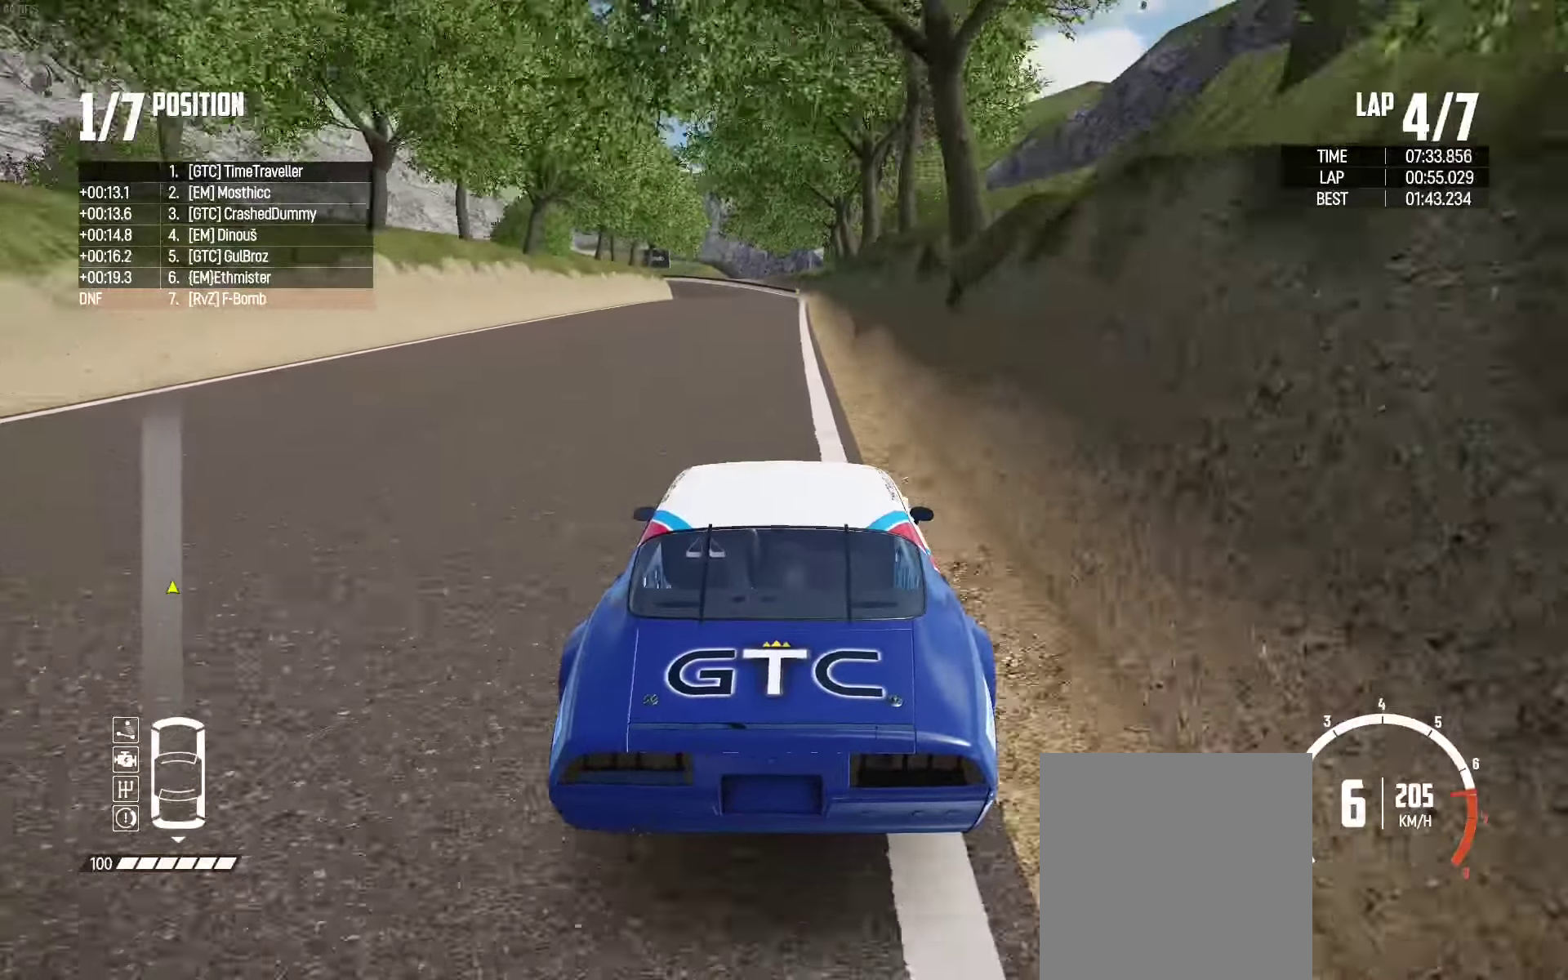
{"buttons": ["R2"], "left_stick": "right", "right_stick": "center", "events": [[433, "left_stick", "right"]]}
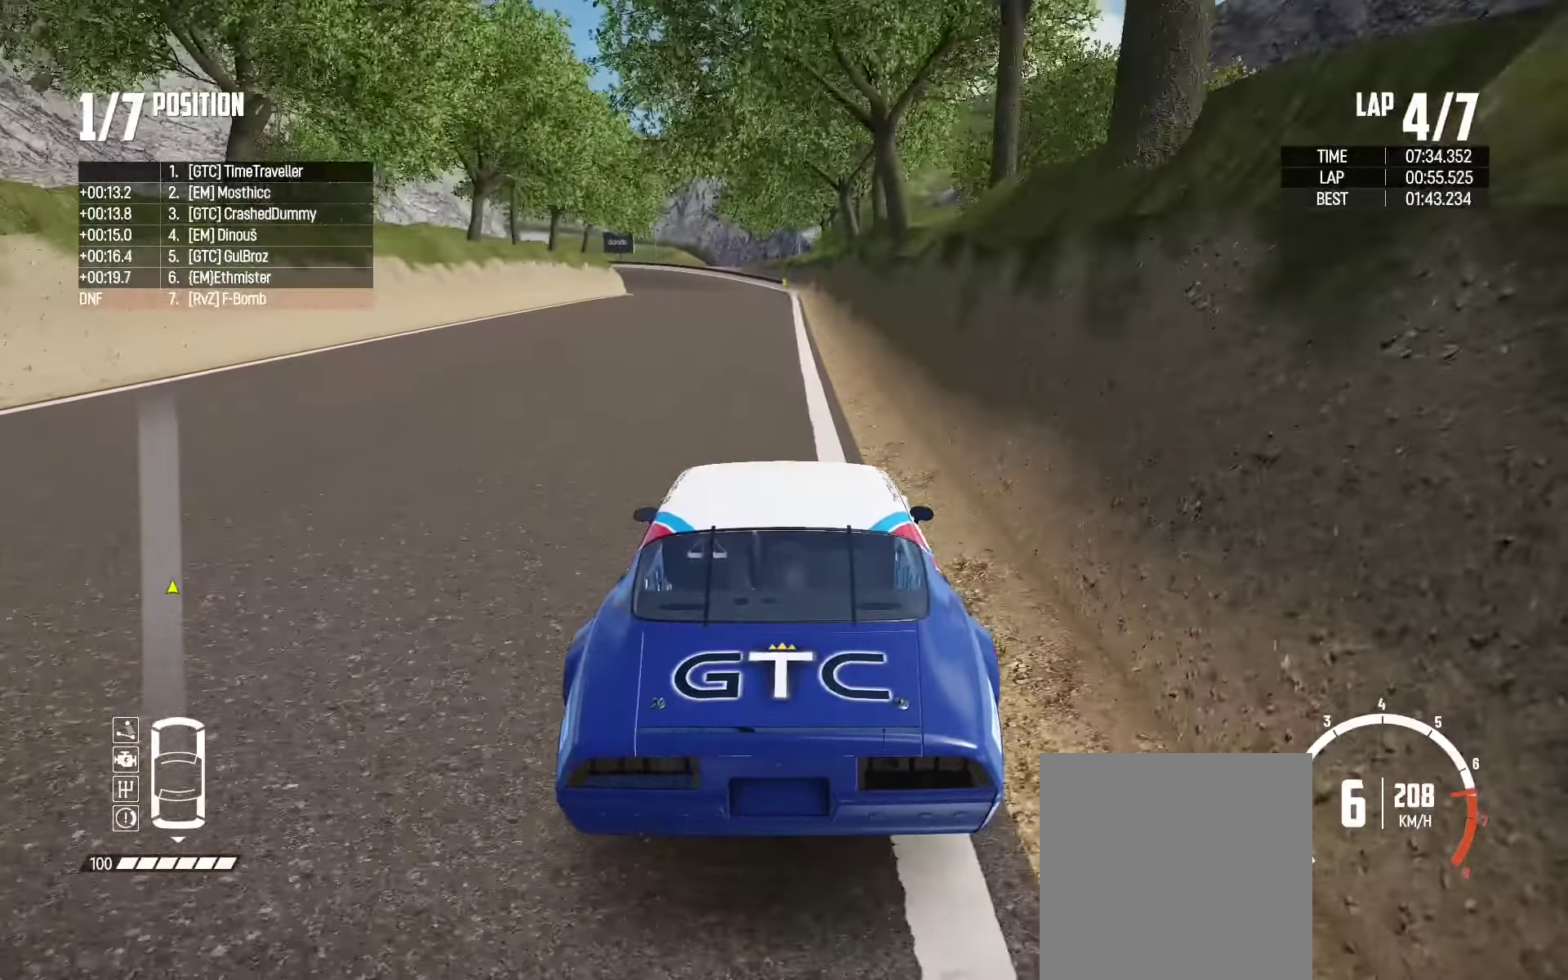
{"buttons": ["L2"], "left_stick": "center", "right_stick": "down", "events": [[66, "left_stick", "center"], [283, "left_stick", "right"], [300, "L2", "down"], [300, "right_stick", "down"], [350, "left_stick", "center"], [433, "R2", "up"]]}
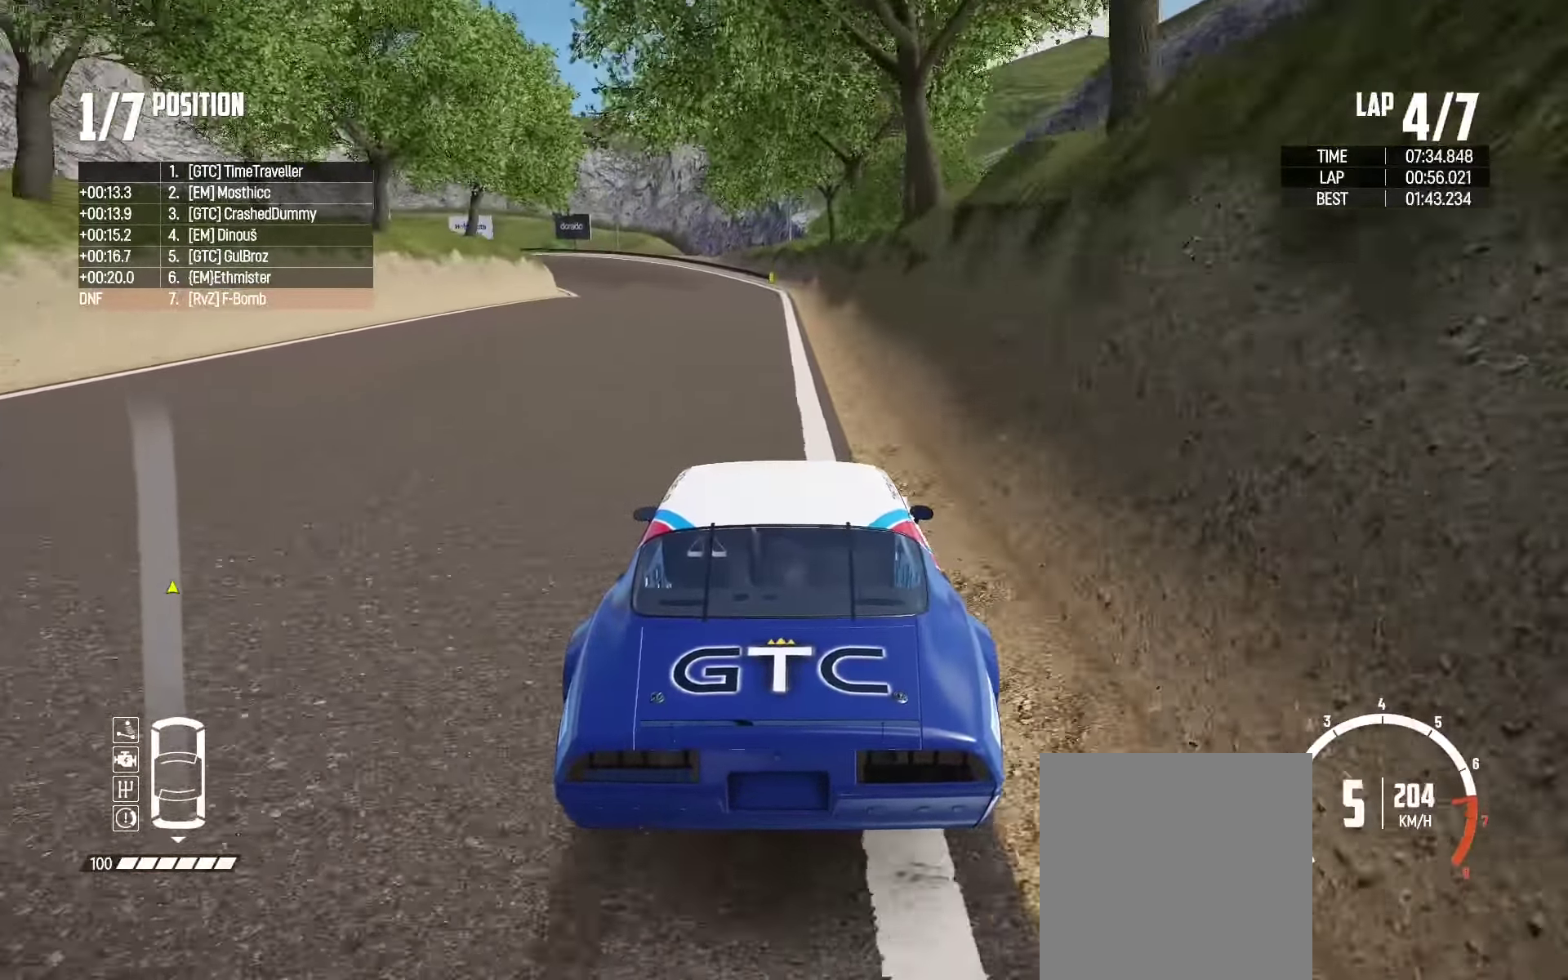
{"buttons": ["L2"], "left_stick": "left", "right_stick": "center", "events": [[16, "right_stick", "center"], [200, "left_stick", "left"], [333, "left_stick", "center"], [500, "left_stick", "left"]]}
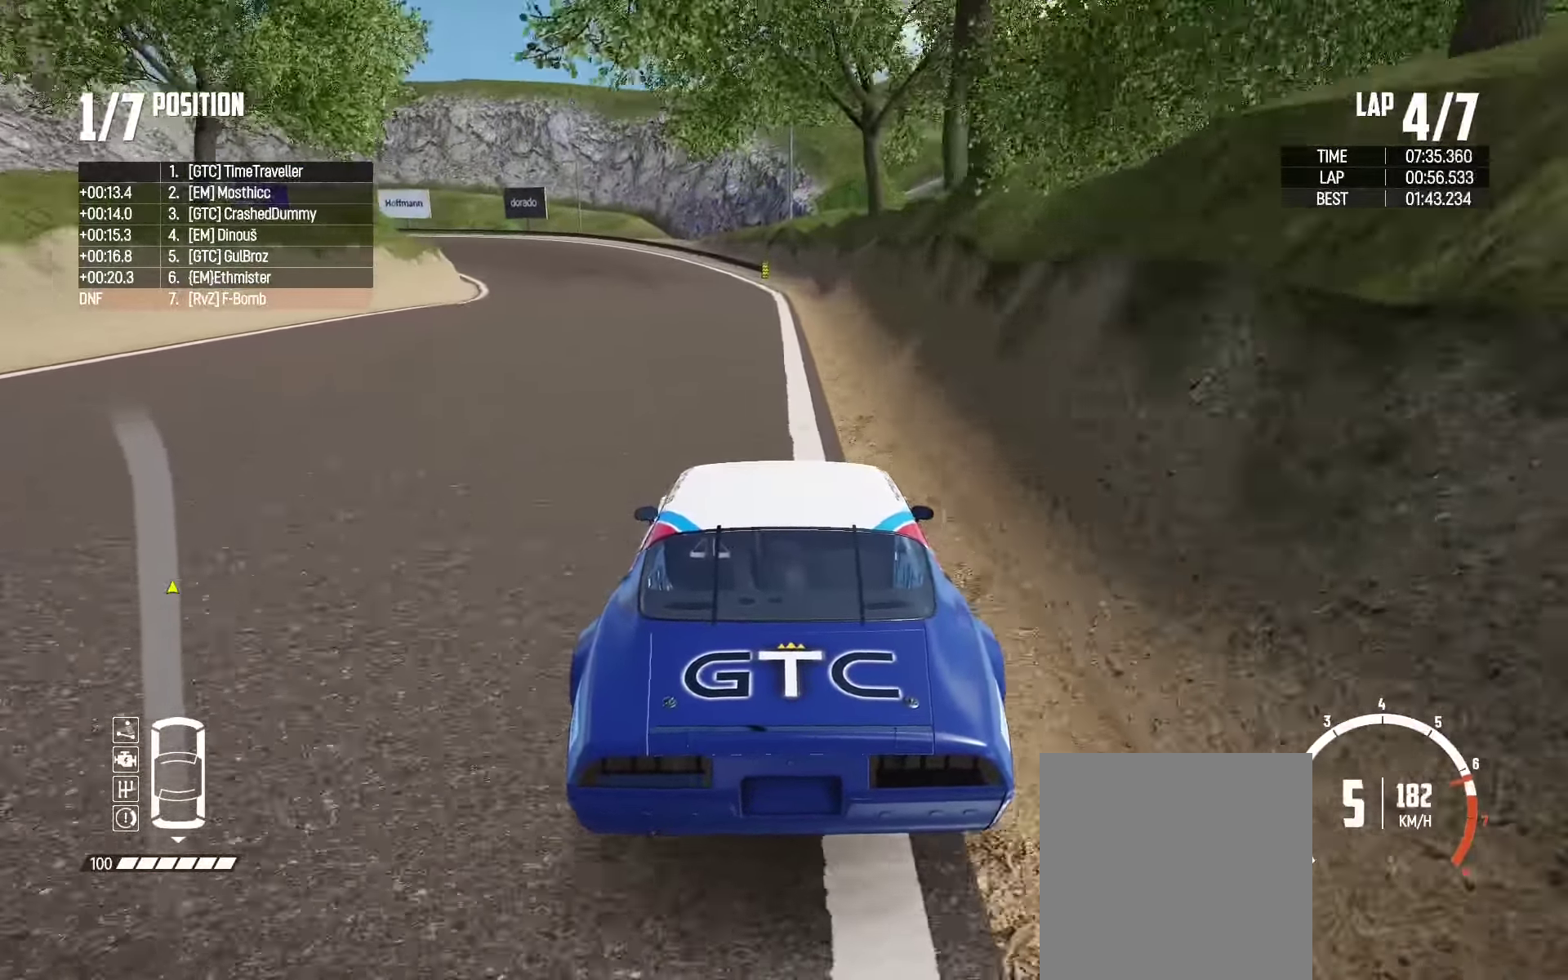
{"buttons": ["L2"], "left_stick": "left", "right_stick": "center", "events": [[116, "right_stick", "down"], [266, "right_stick", "center"]]}
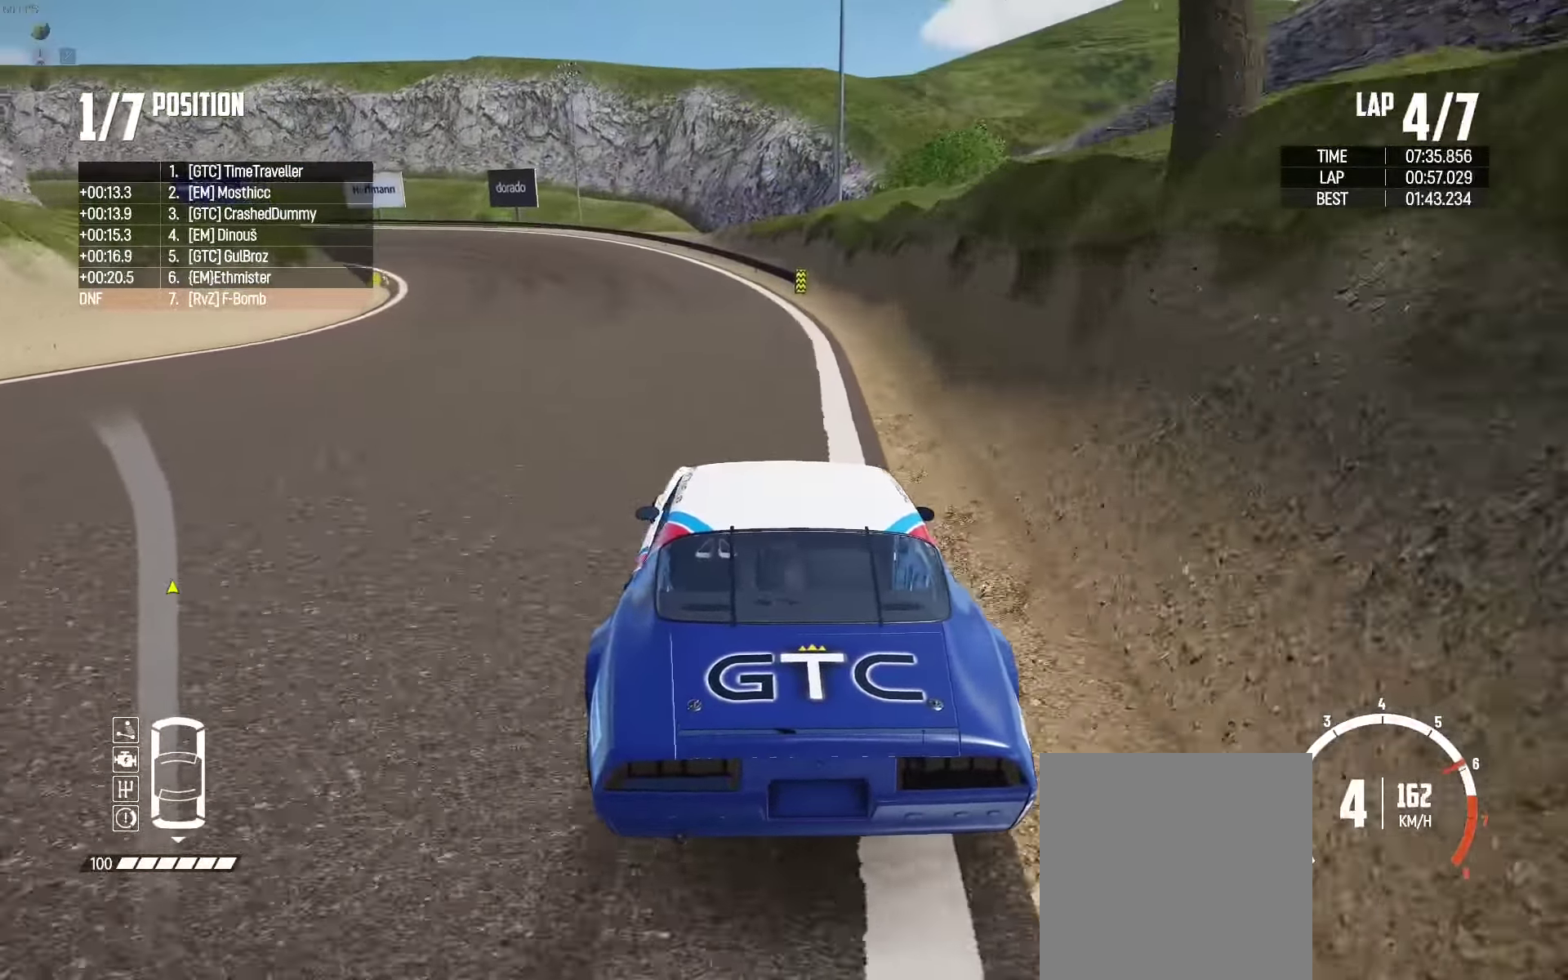
{"buttons": ["L2"], "left_stick": "left", "right_stick": "center", "events": []}
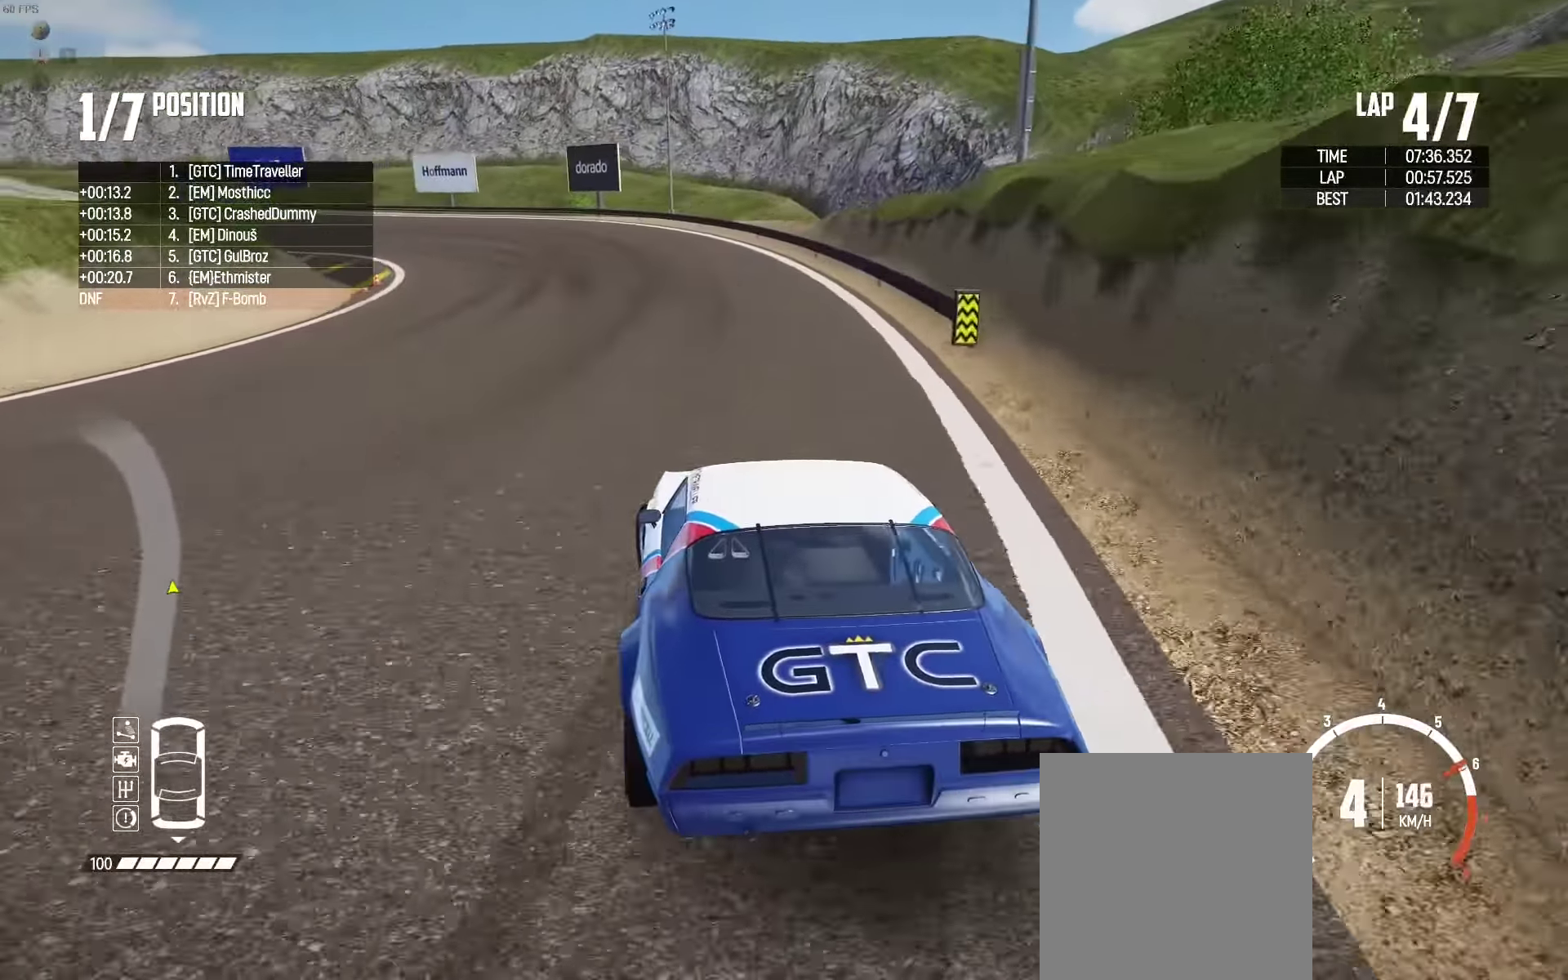
{"buttons": ["L2"], "left_stick": "left", "right_stick": "center", "events": []}
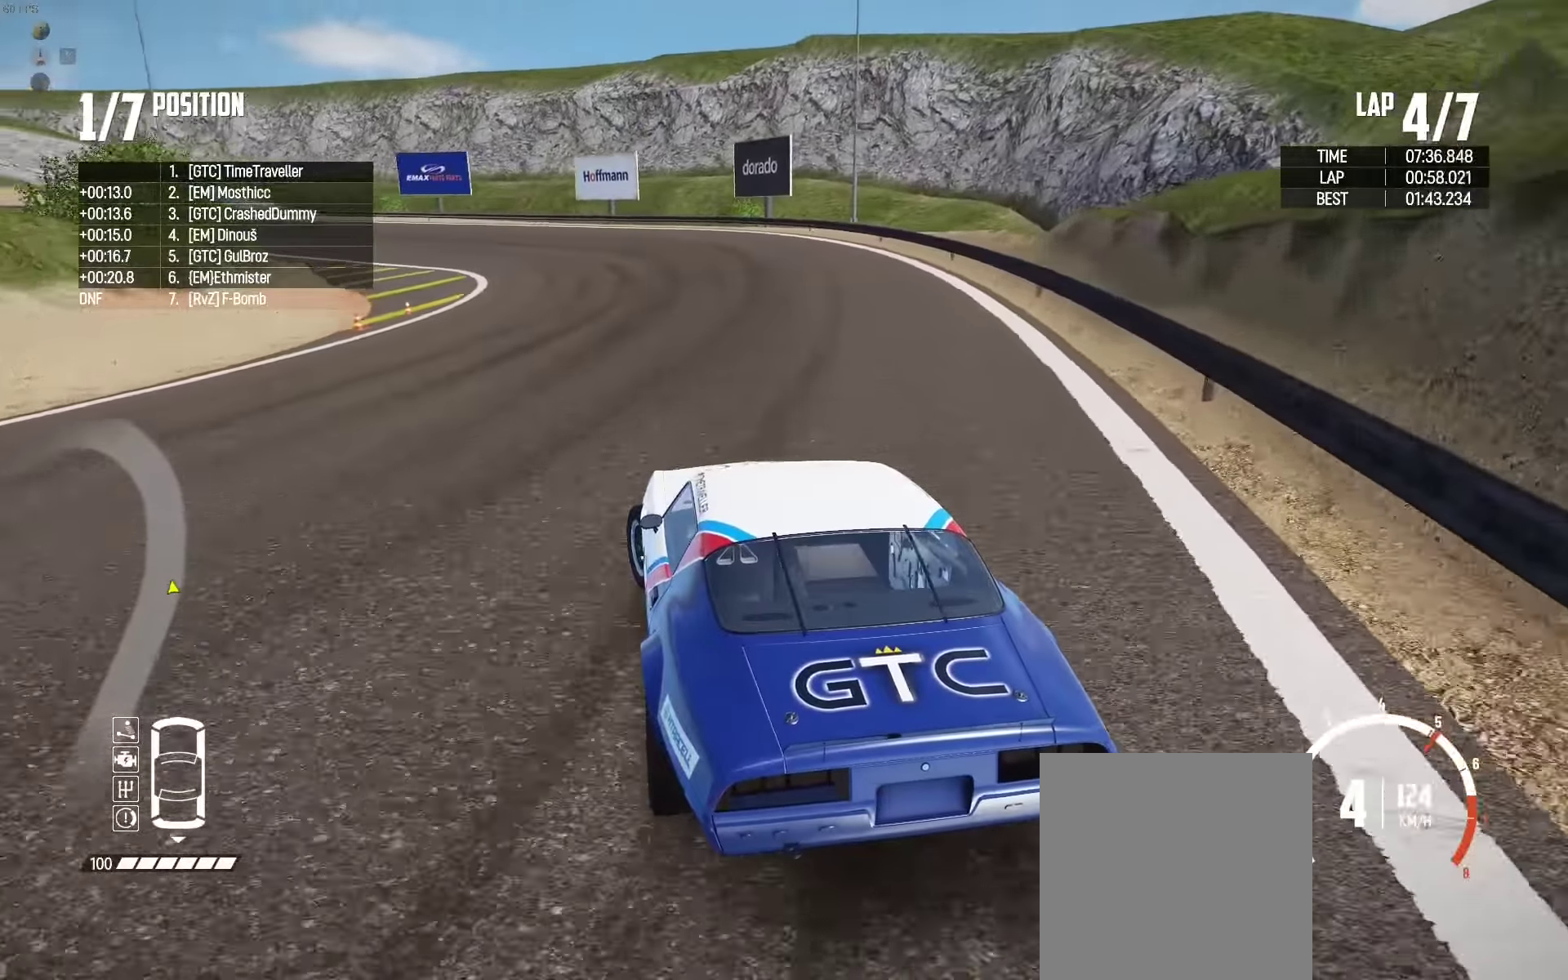
{"buttons": [], "left_stick": "up-left", "right_stick": "center", "events": [[83, "L2", "up"], [200, "R2", "down"], [433, "left_stick", "up-left"], [450, "R2", "up"]]}
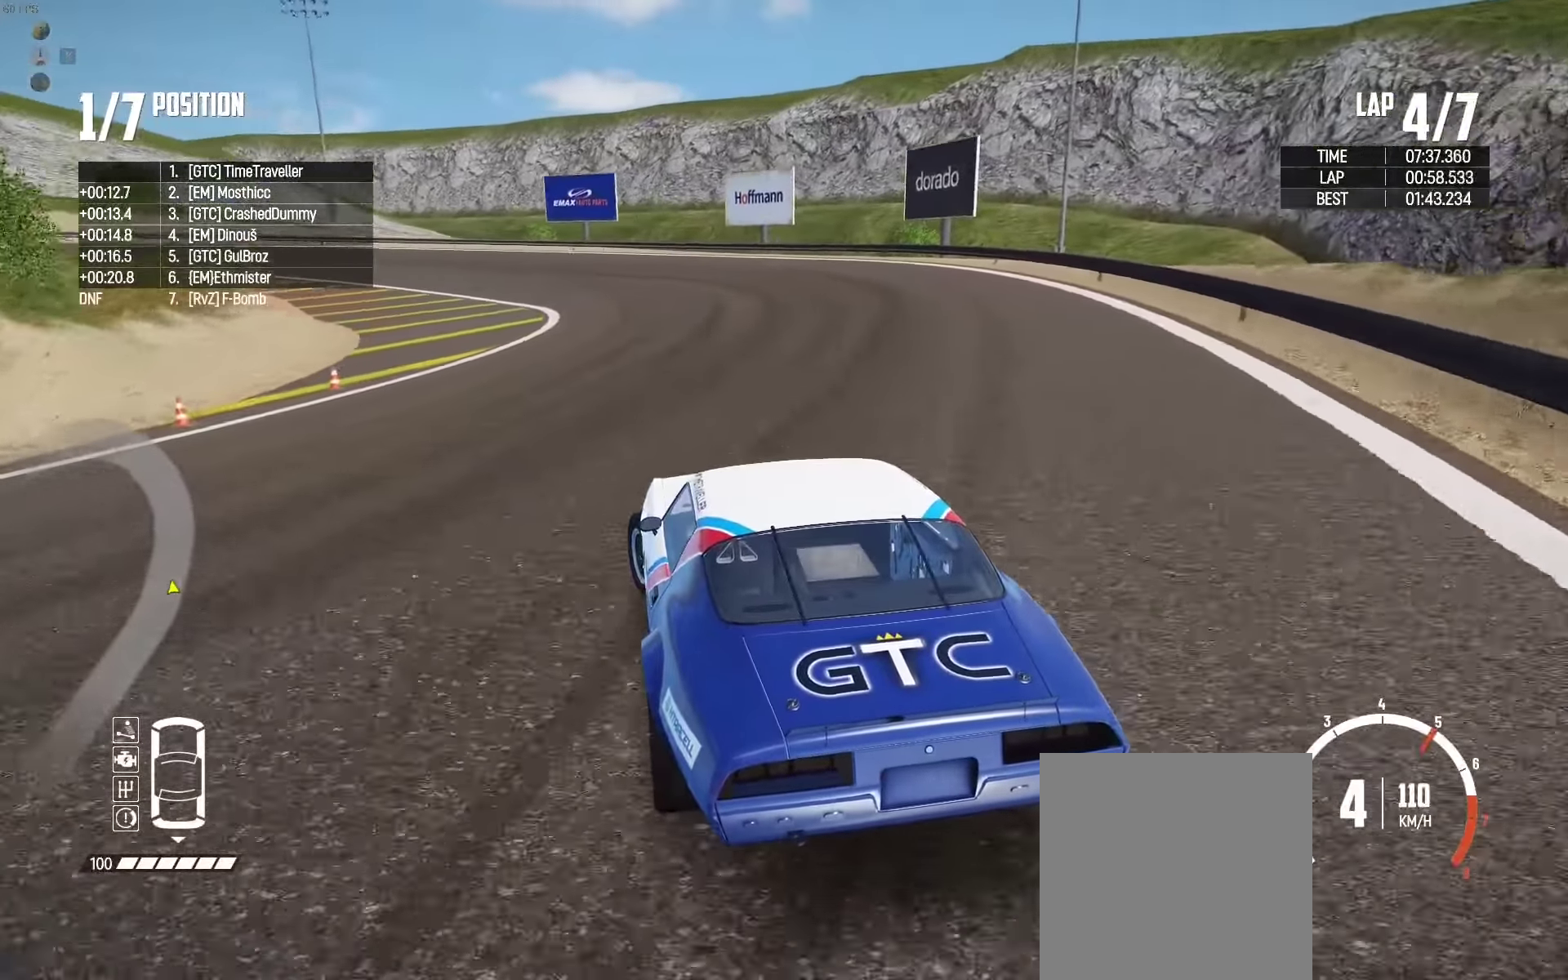
{"buttons": ["R2"], "left_stick": "center", "right_stick": "center", "events": [[33, "R2", "down"], [250, "left_stick", "up"], [450, "left_stick", "center"]]}
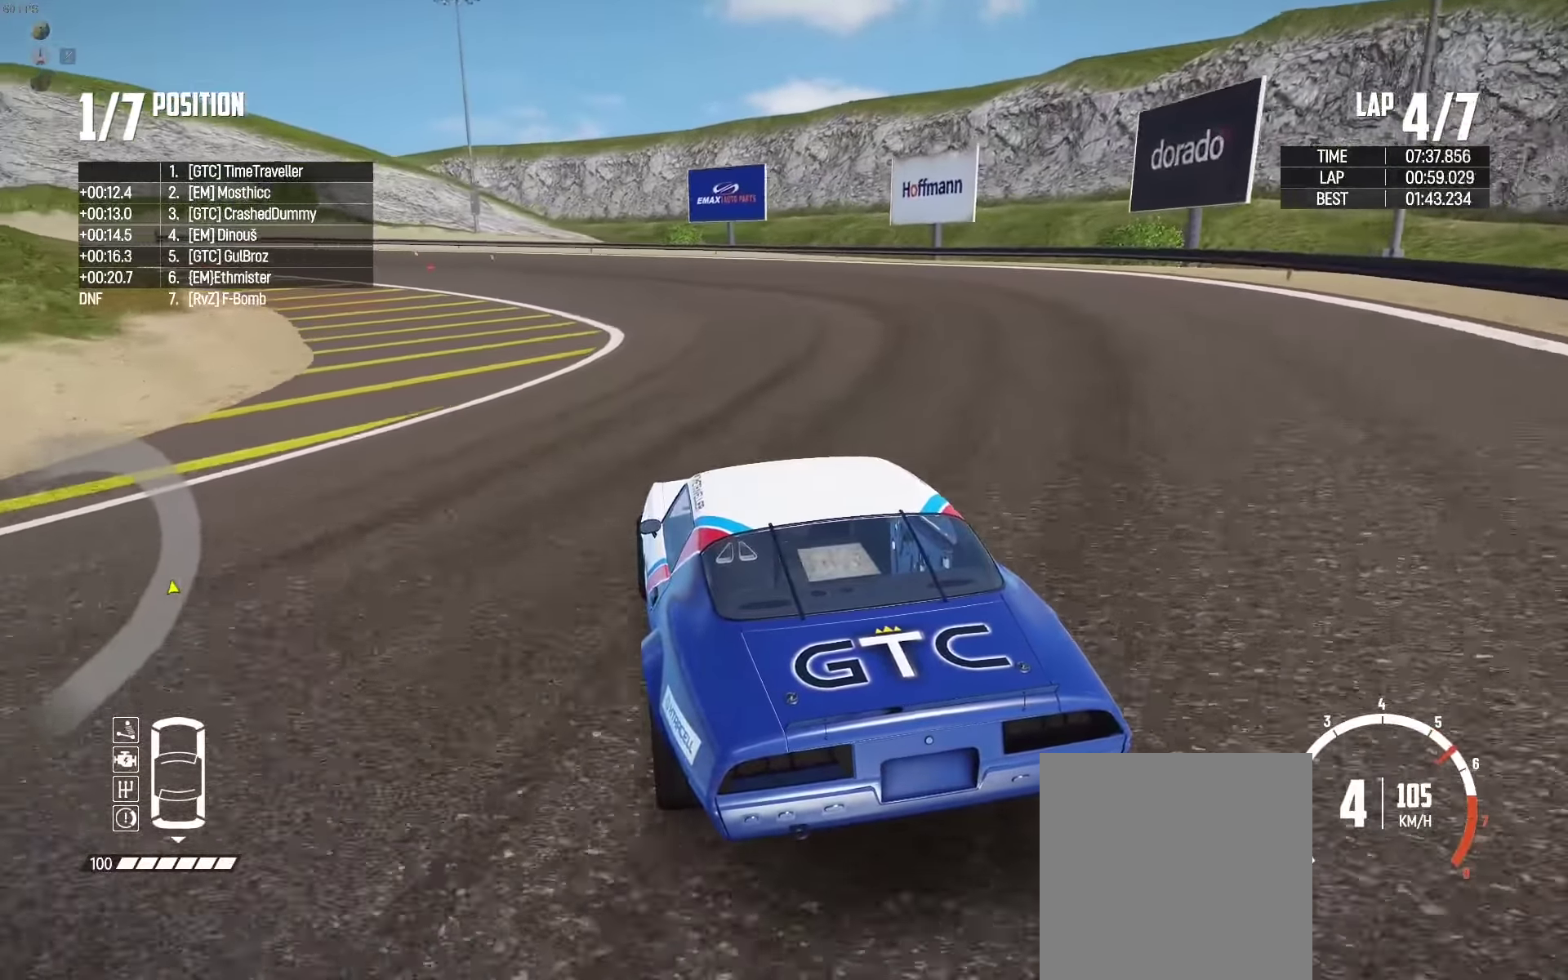
{"buttons": ["R2"], "left_stick": "up", "right_stick": "center", "events": [[50, "left_stick", "left"], [167, "left_stick", "up-left"], [500, "left_stick", "up"]]}
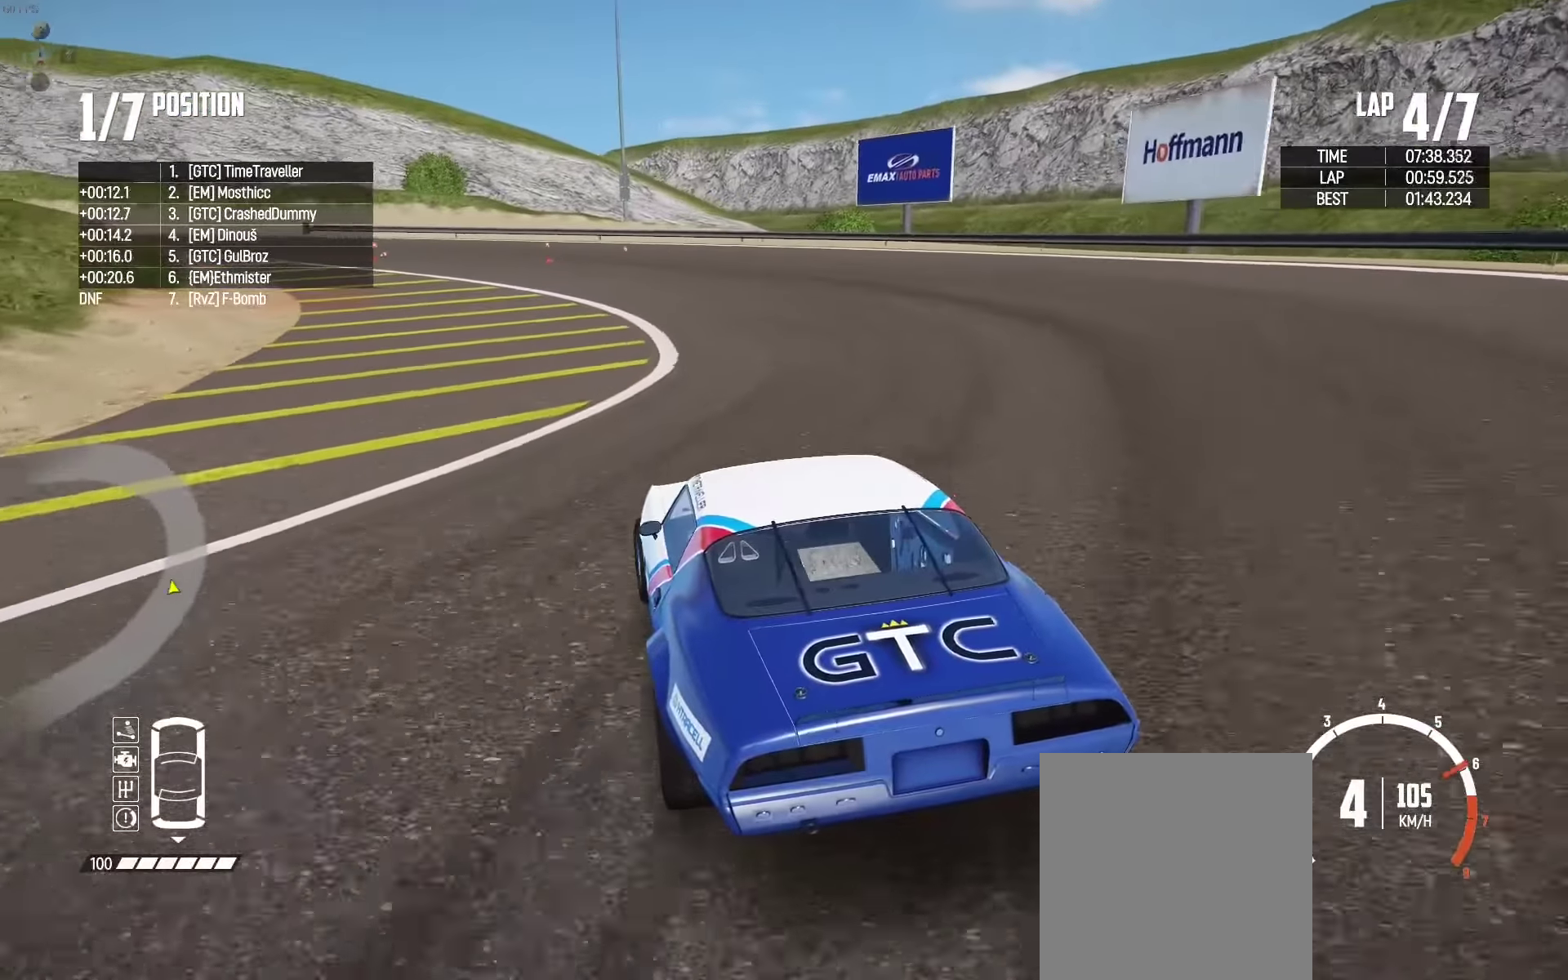
{"buttons": ["R2"], "left_stick": "right", "right_stick": "center", "events": [[200, "left_stick", "center"], [433, "left_stick", "right"]]}
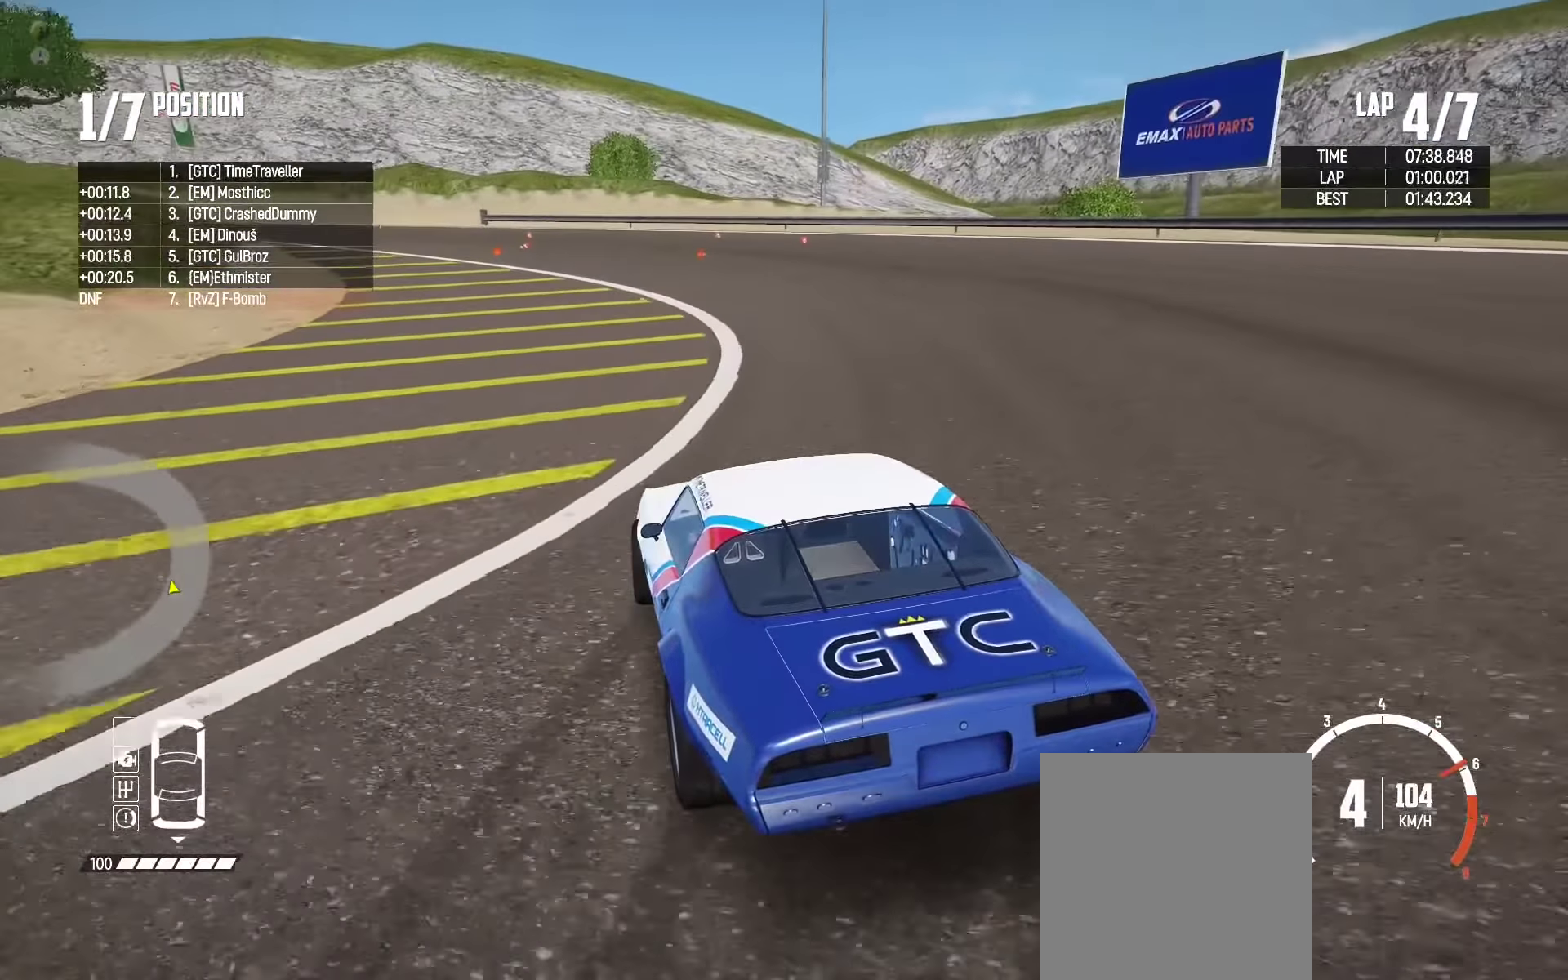
{"buttons": ["R2"], "left_stick": "left", "right_stick": "center", "events": [[50, "left_stick", "center"], [233, "left_stick", "right"], [367, "left_stick", "center"], [450, "left_stick", "left"]]}
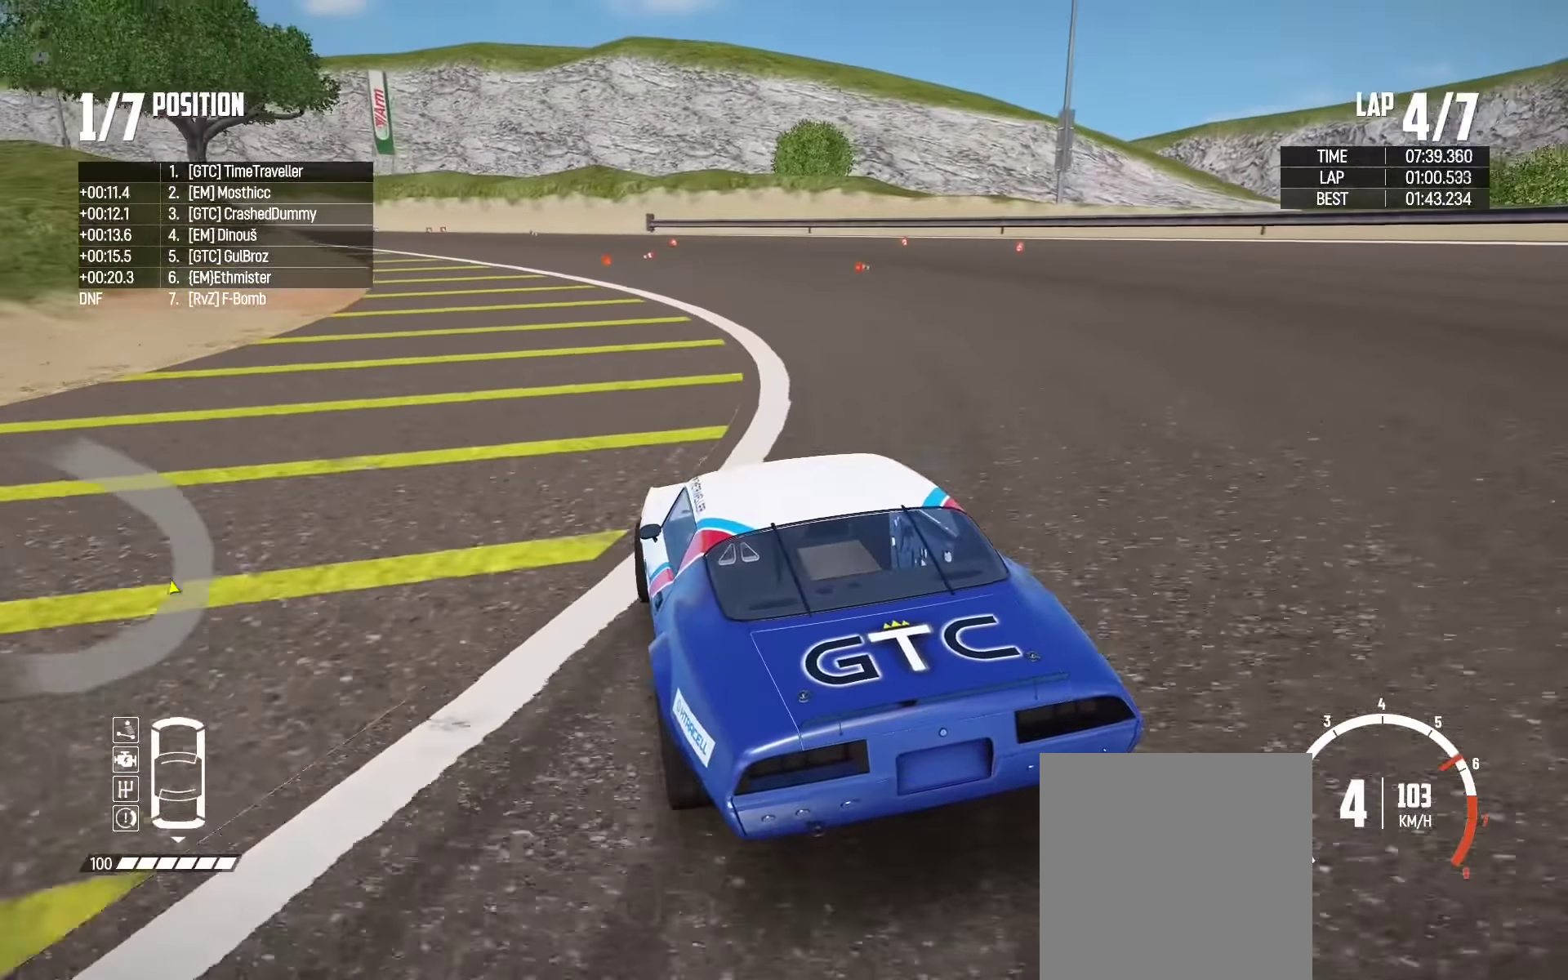
{"buttons": ["R2"], "left_stick": "up-left", "right_stick": "center", "events": [[333, "left_stick", "up-left"]]}
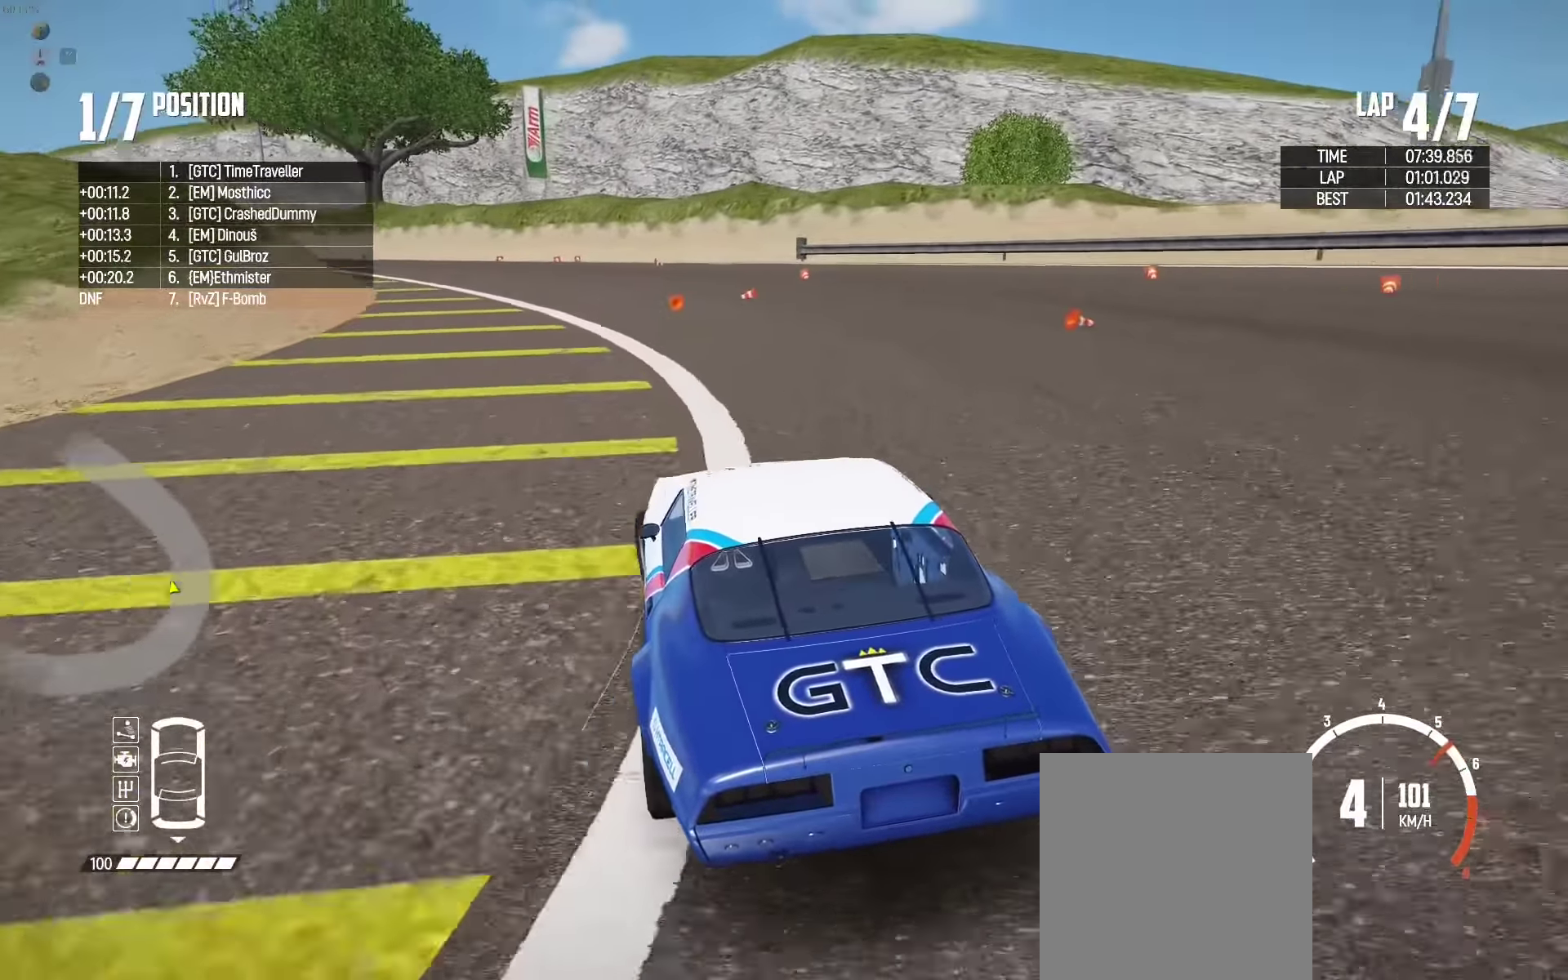
{"buttons": ["R2"], "left_stick": "up-left", "right_stick": "center", "events": []}
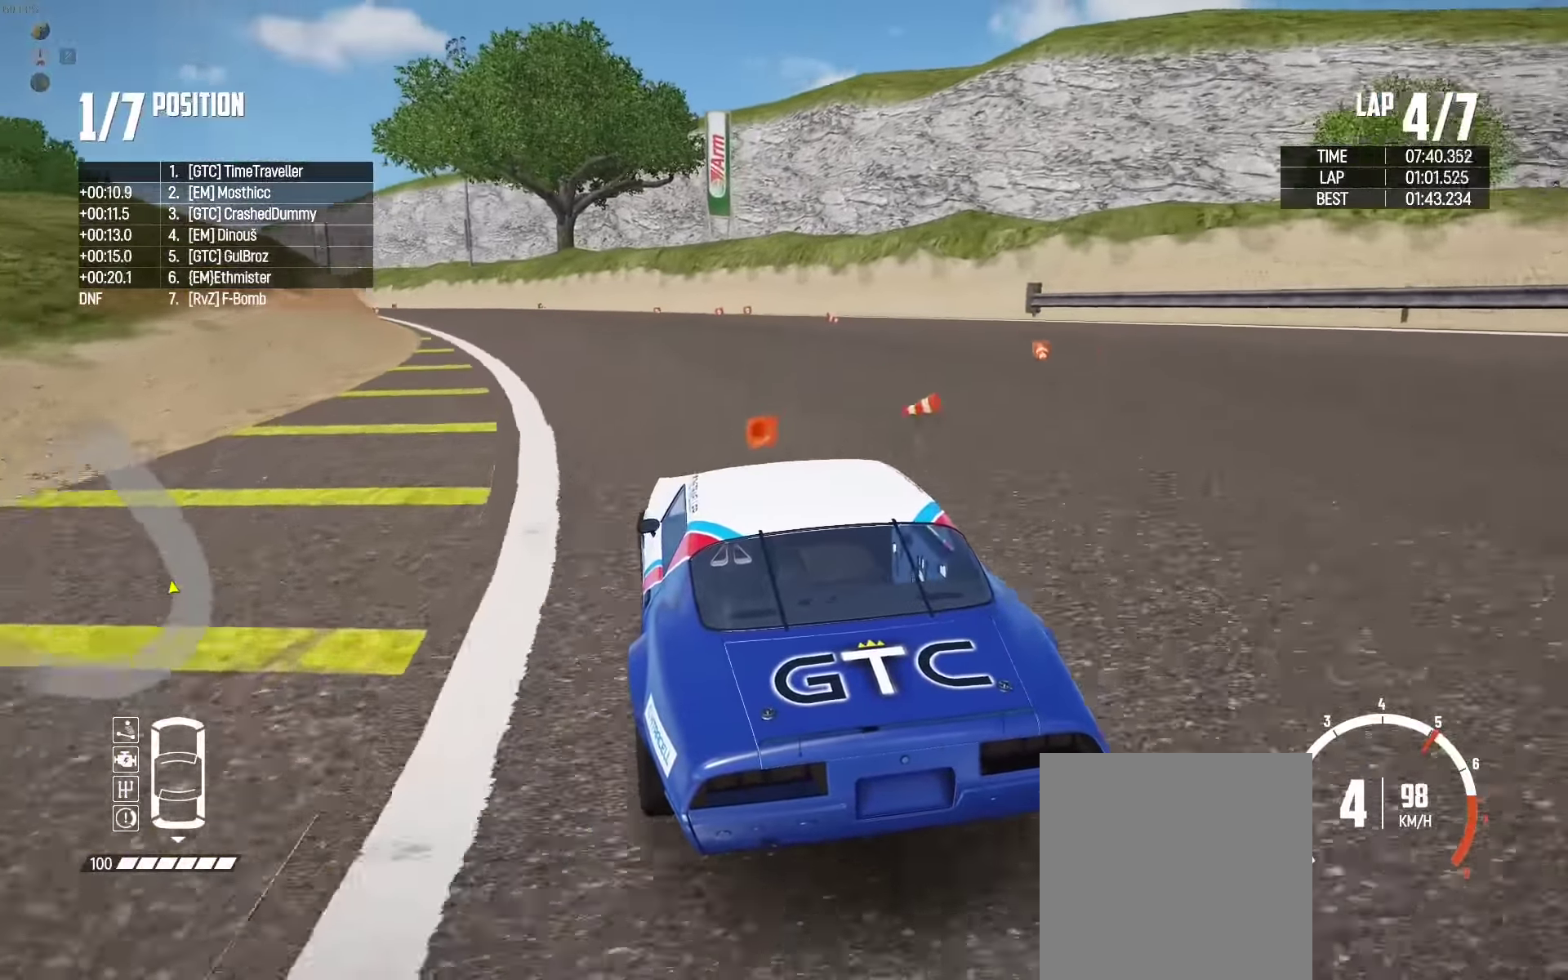
{"buttons": ["R2"], "left_stick": "right", "right_stick": "center", "events": [[17, "left_stick", "center"], [450, "left_stick", "right"]]}
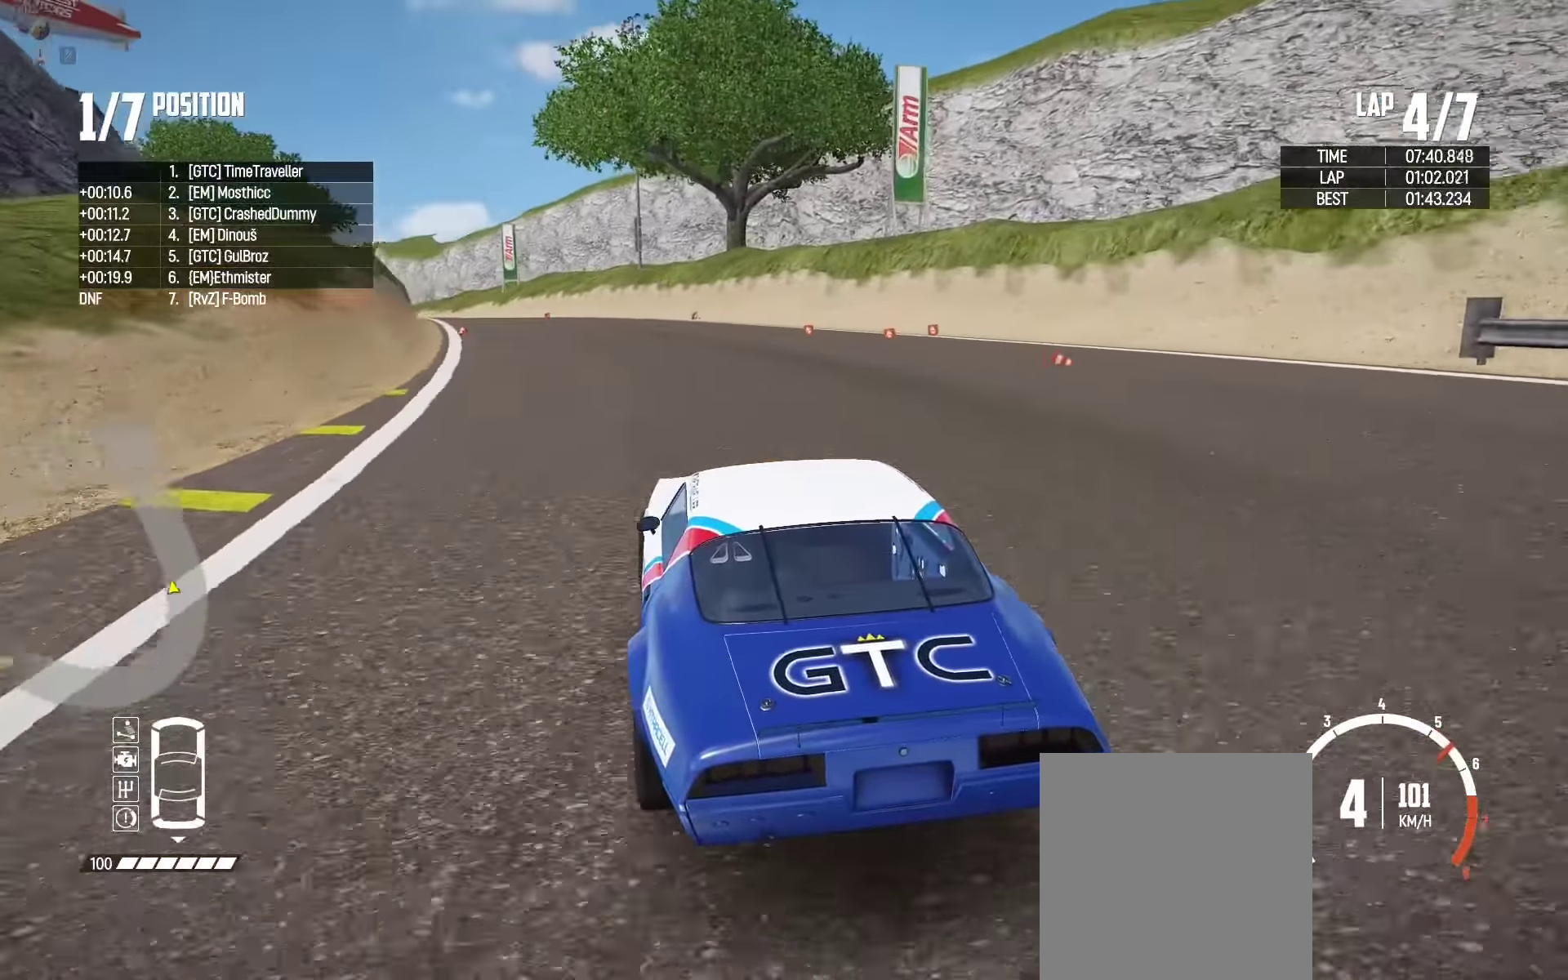
{"buttons": ["R2"], "left_stick": "left", "right_stick": "center", "events": [[50, "left_stick", "center"], [200, "left_stick", "right"], [333, "left_stick", "center"], [483, "left_stick", "left"]]}
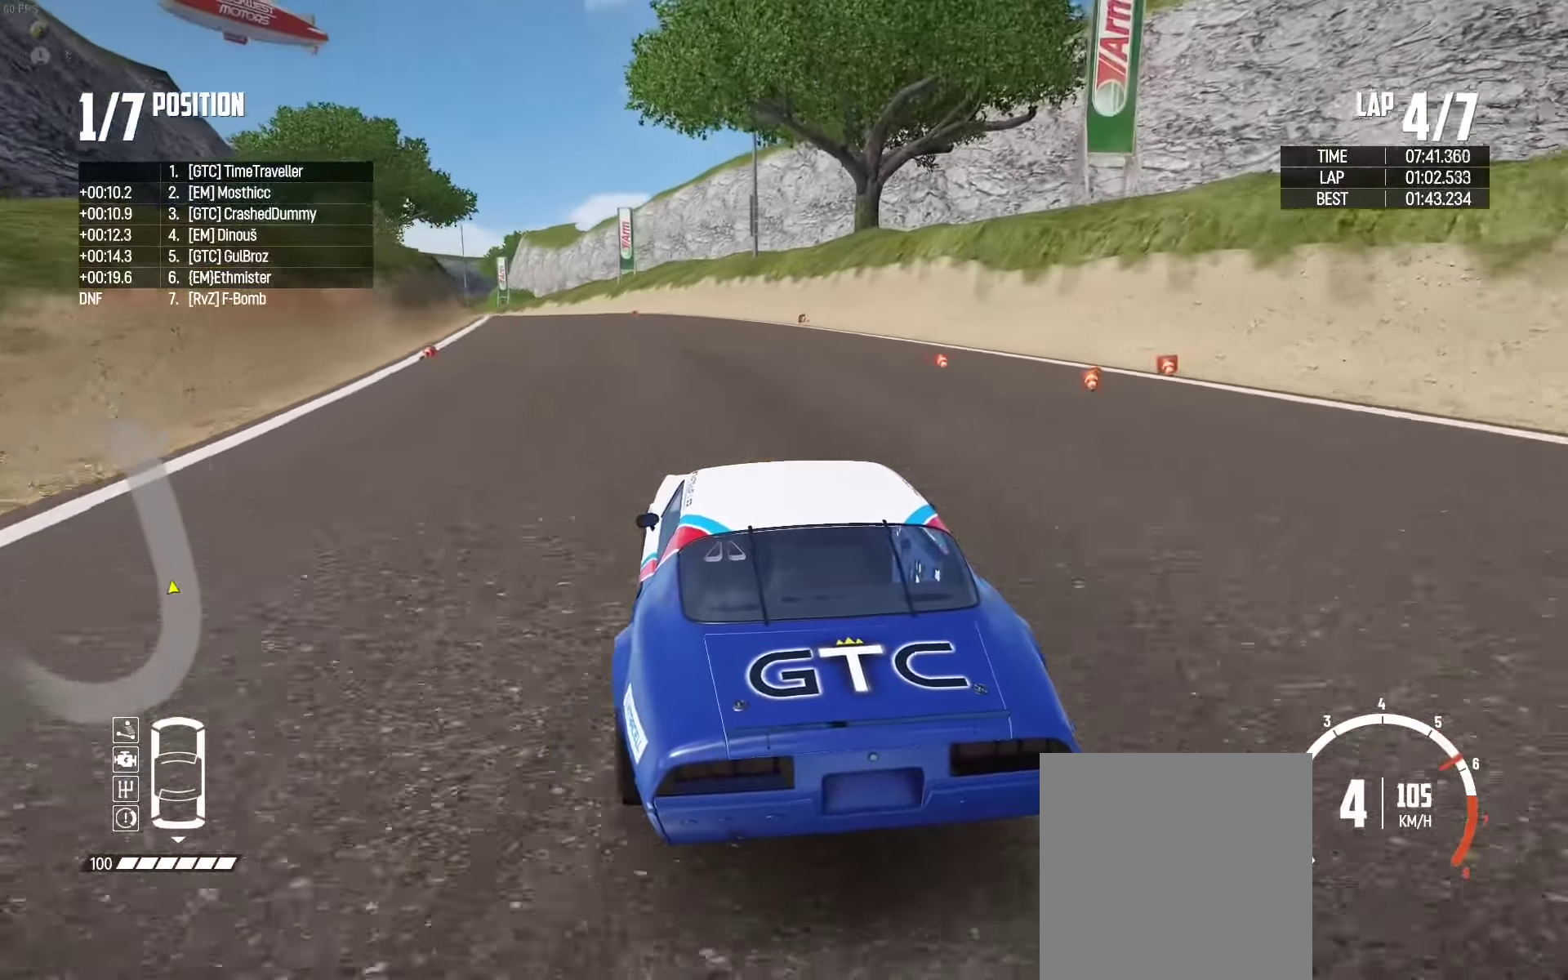
{"buttons": ["R2"], "left_stick": "center", "right_stick": "center", "events": [[83, "left_stick", "center"], [233, "left_stick", "left"], [367, "left_stick", "center"]]}
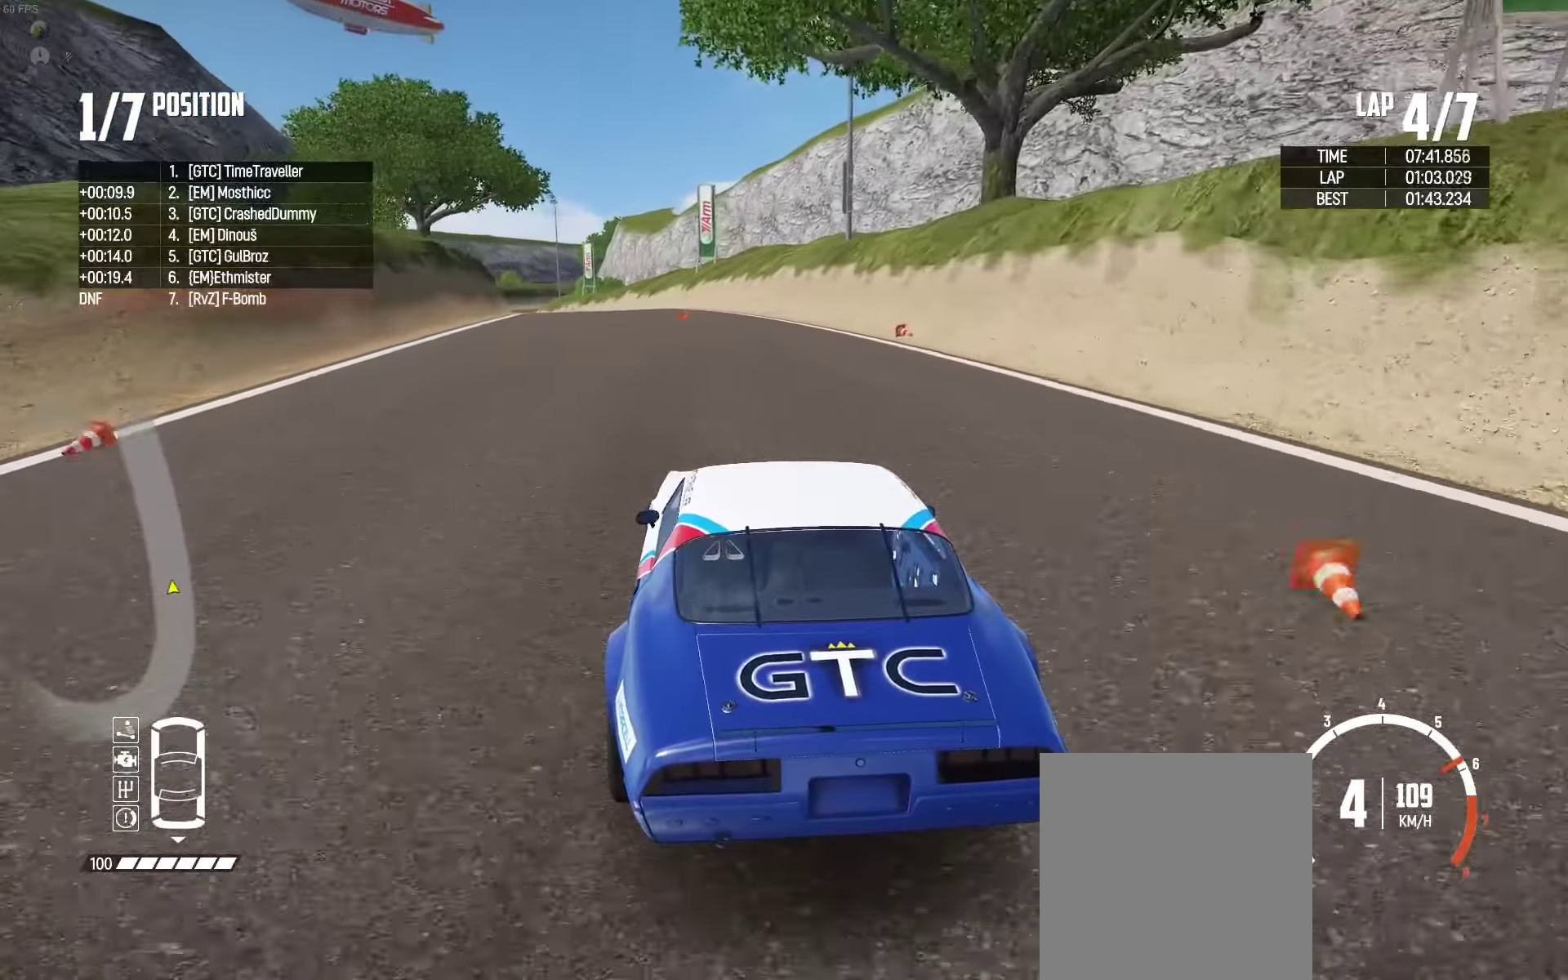
{"buttons": ["R2"], "left_stick": "center", "right_stick": "center", "events": [[50, "left_stick", "left"], [184, "left_stick", "center"], [317, "left_stick", "left"], [450, "left_stick", "center"]]}
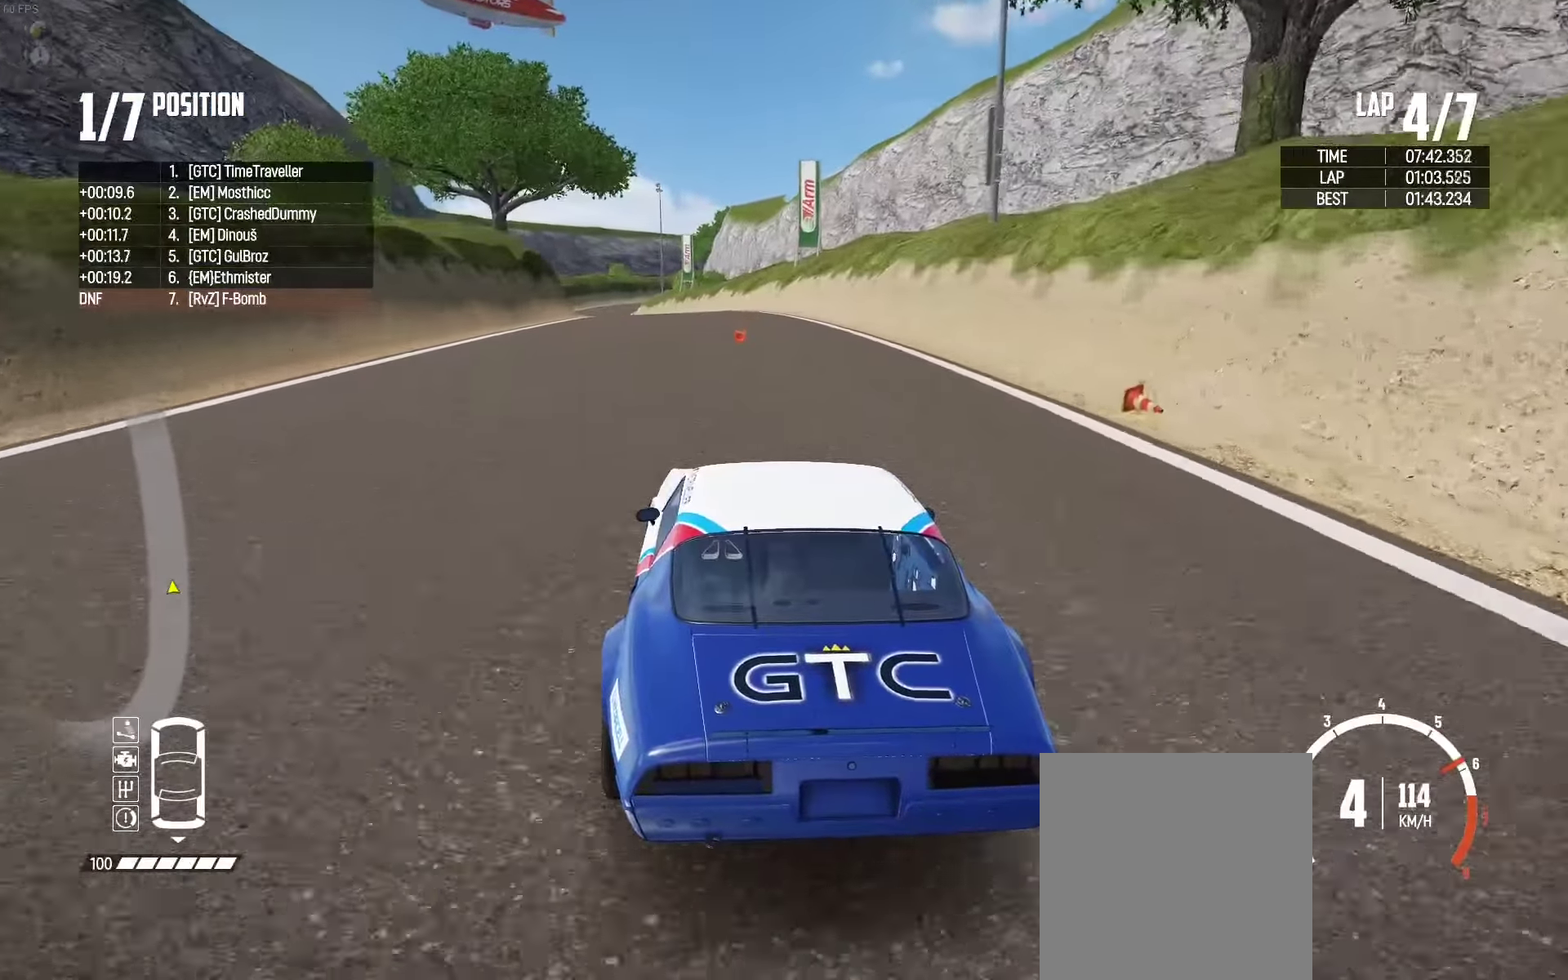
{"buttons": ["R2"], "left_stick": "center", "right_stick": "center", "events": [[117, "left_stick", "left"], [350, "left_stick", "center"]]}
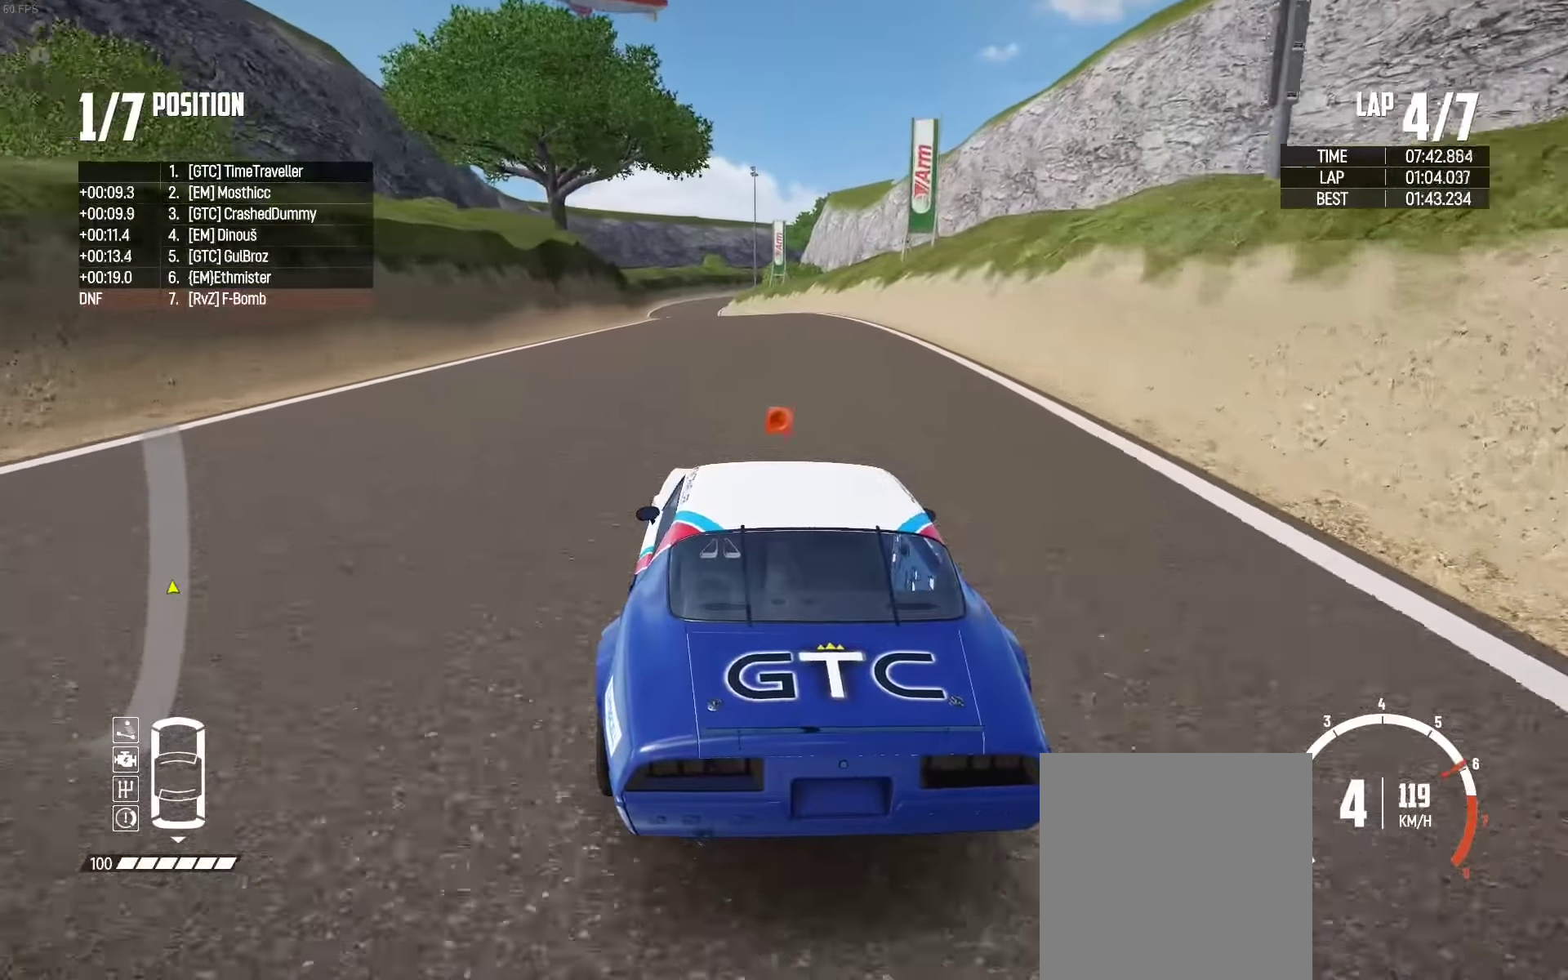
{"buttons": ["R2"], "left_stick": "left", "right_stick": "center", "events": [[67, "left_stick", "left"], [167, "left_stick", "center"], [350, "left_stick", "left"]]}
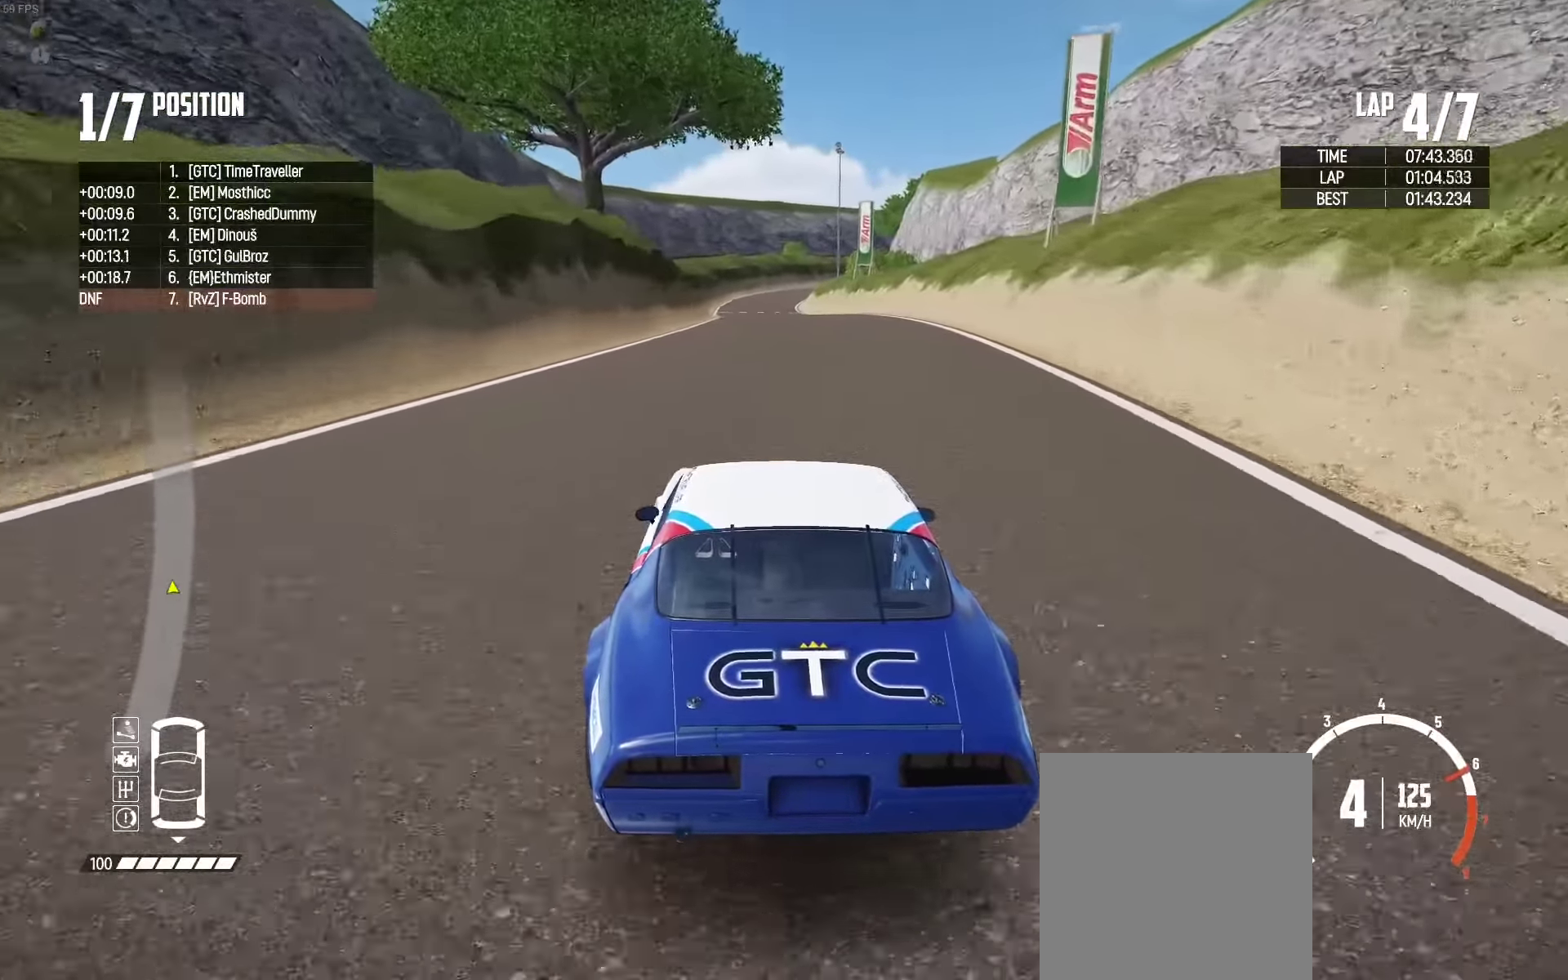
{"buttons": ["R2", "SELECT"], "left_stick": "center", "right_stick": "center", "events": [[67, "left_stick", "center"], [217, "SELECT", "down"]]}
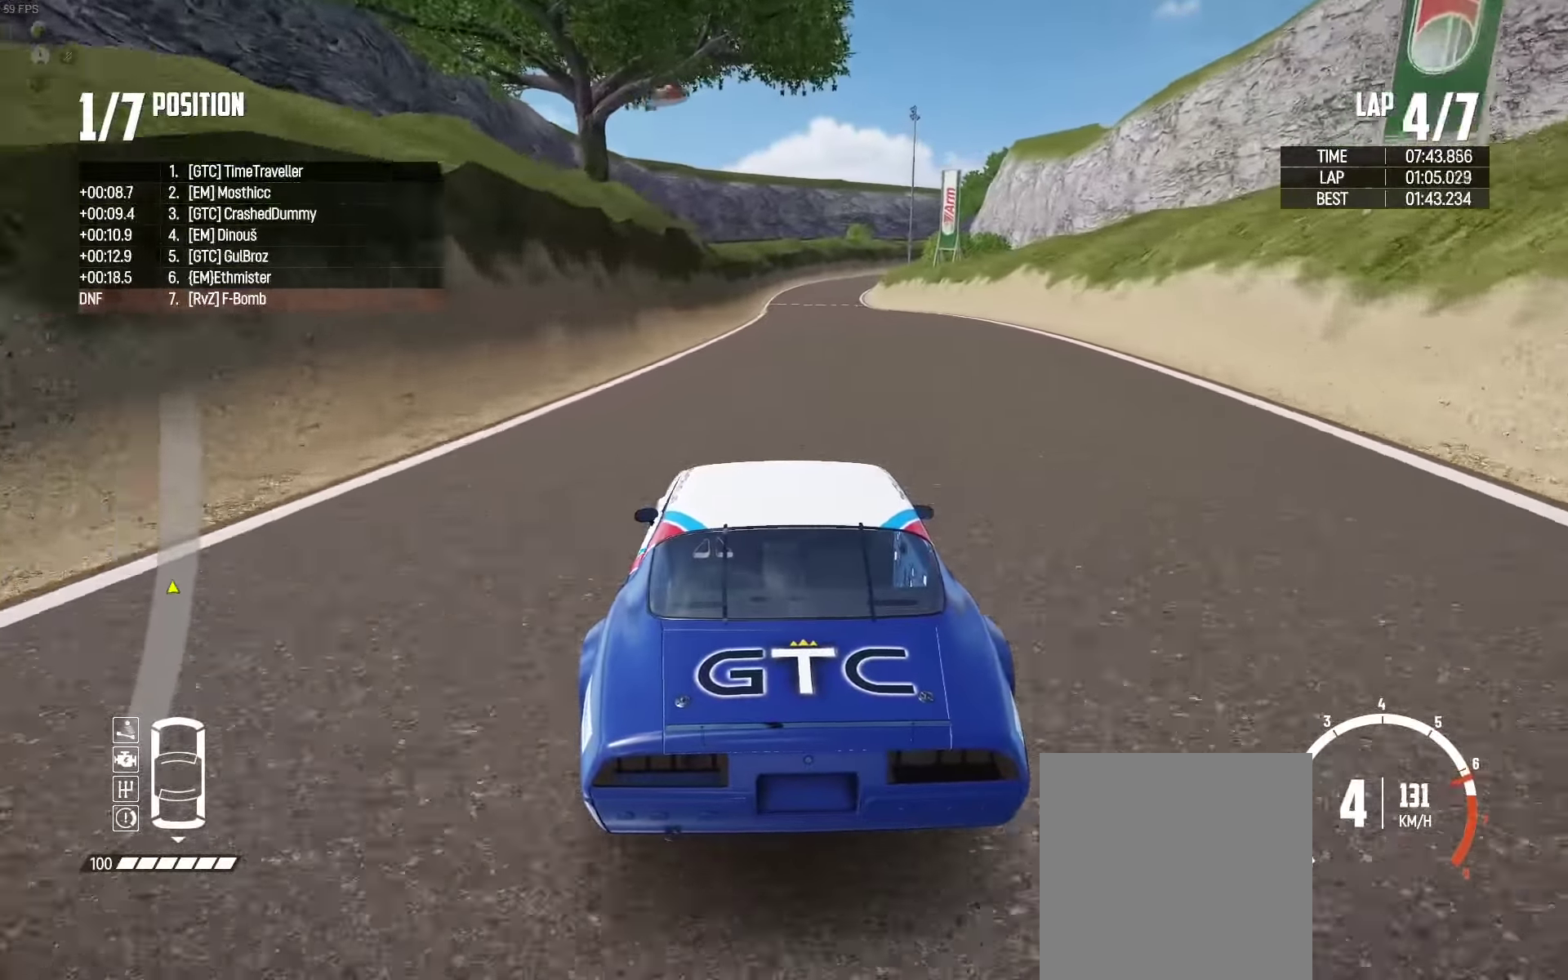
{"buttons": ["R2", "SELECT"], "left_stick": "center", "right_stick": "center", "events": []}
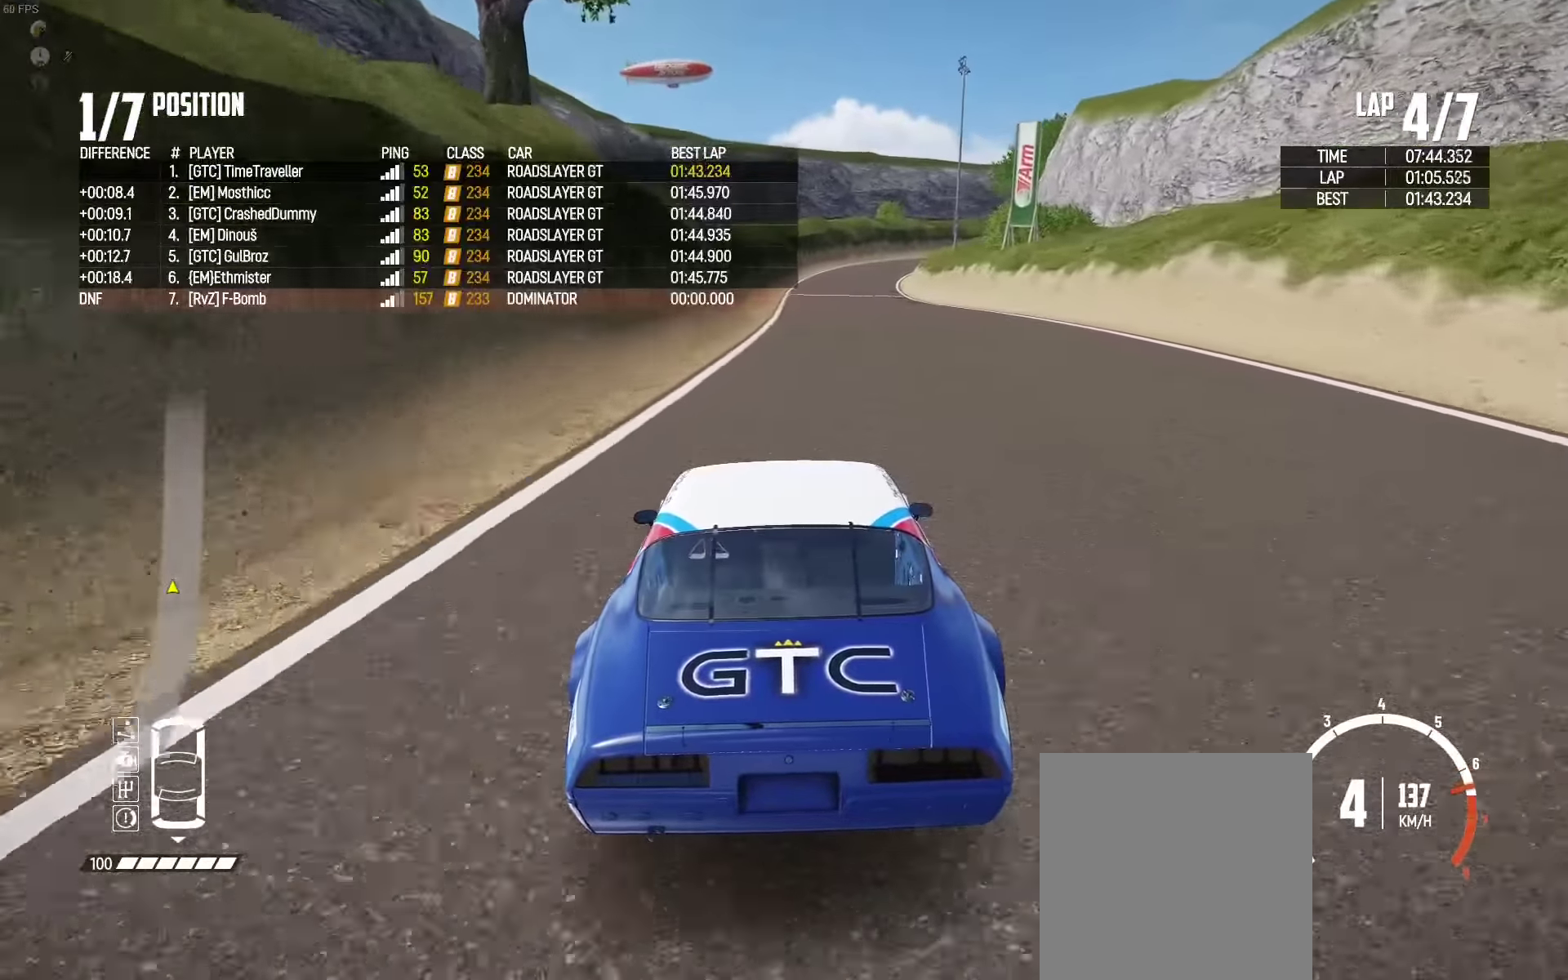
{"buttons": ["R2"], "left_stick": "center", "right_stick": "center", "events": [[167, "SELECT", "up"]]}
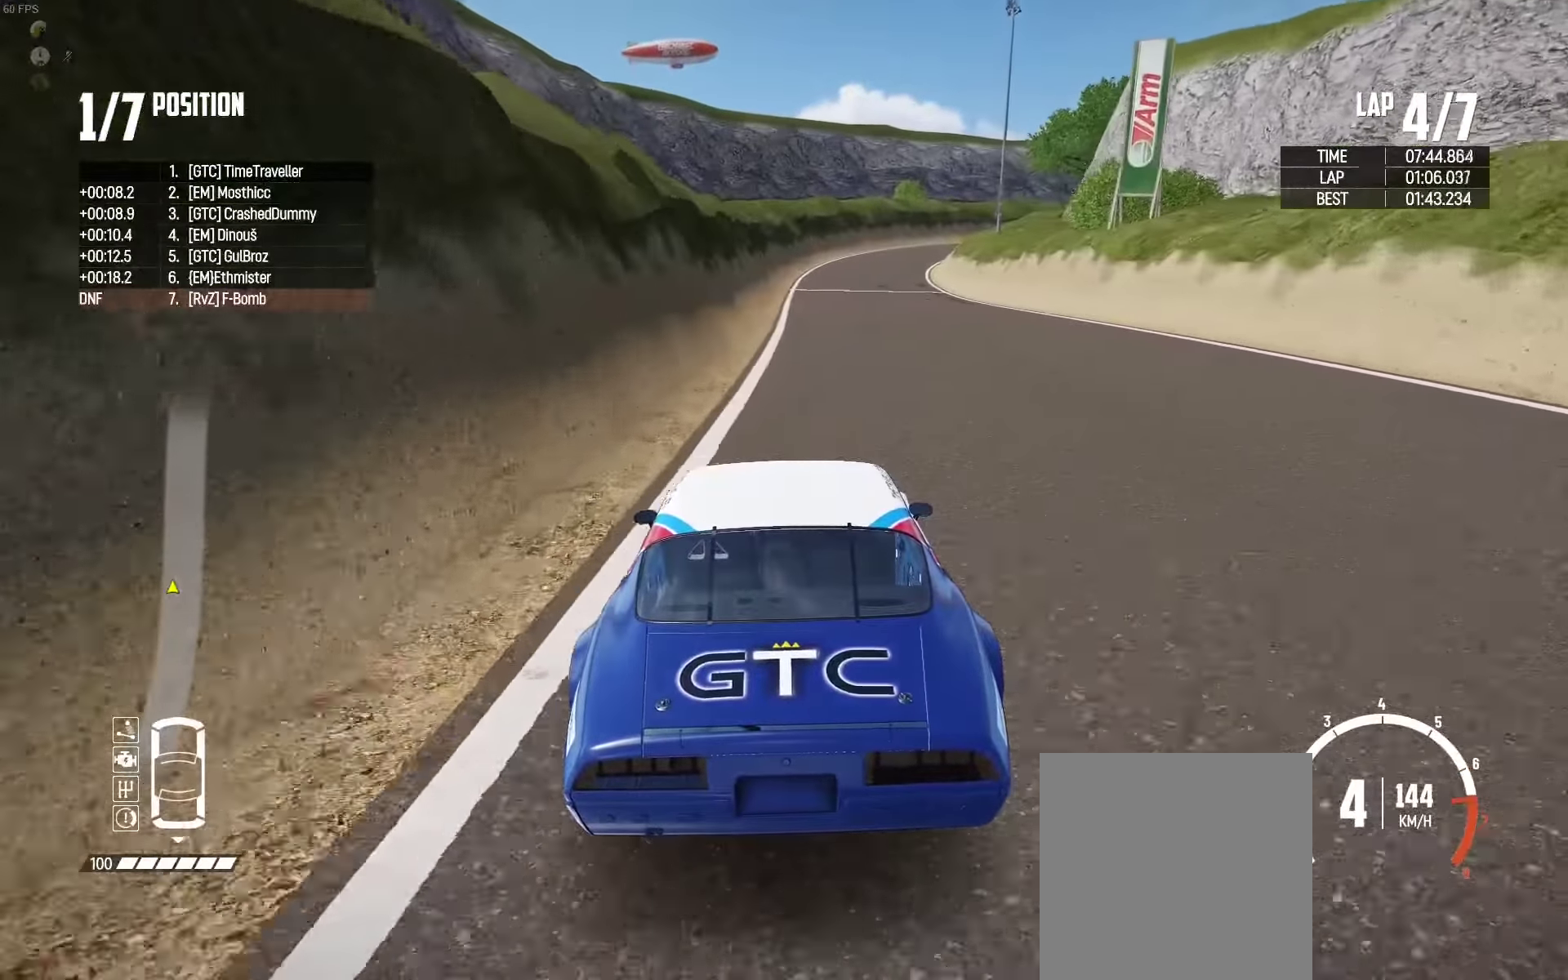
{"buttons": ["R2"], "left_stick": "right", "right_stick": "center", "events": [[34, "right_stick", "up-right"], [100, "right_stick", "center"], [450, "left_stick", "right"]]}
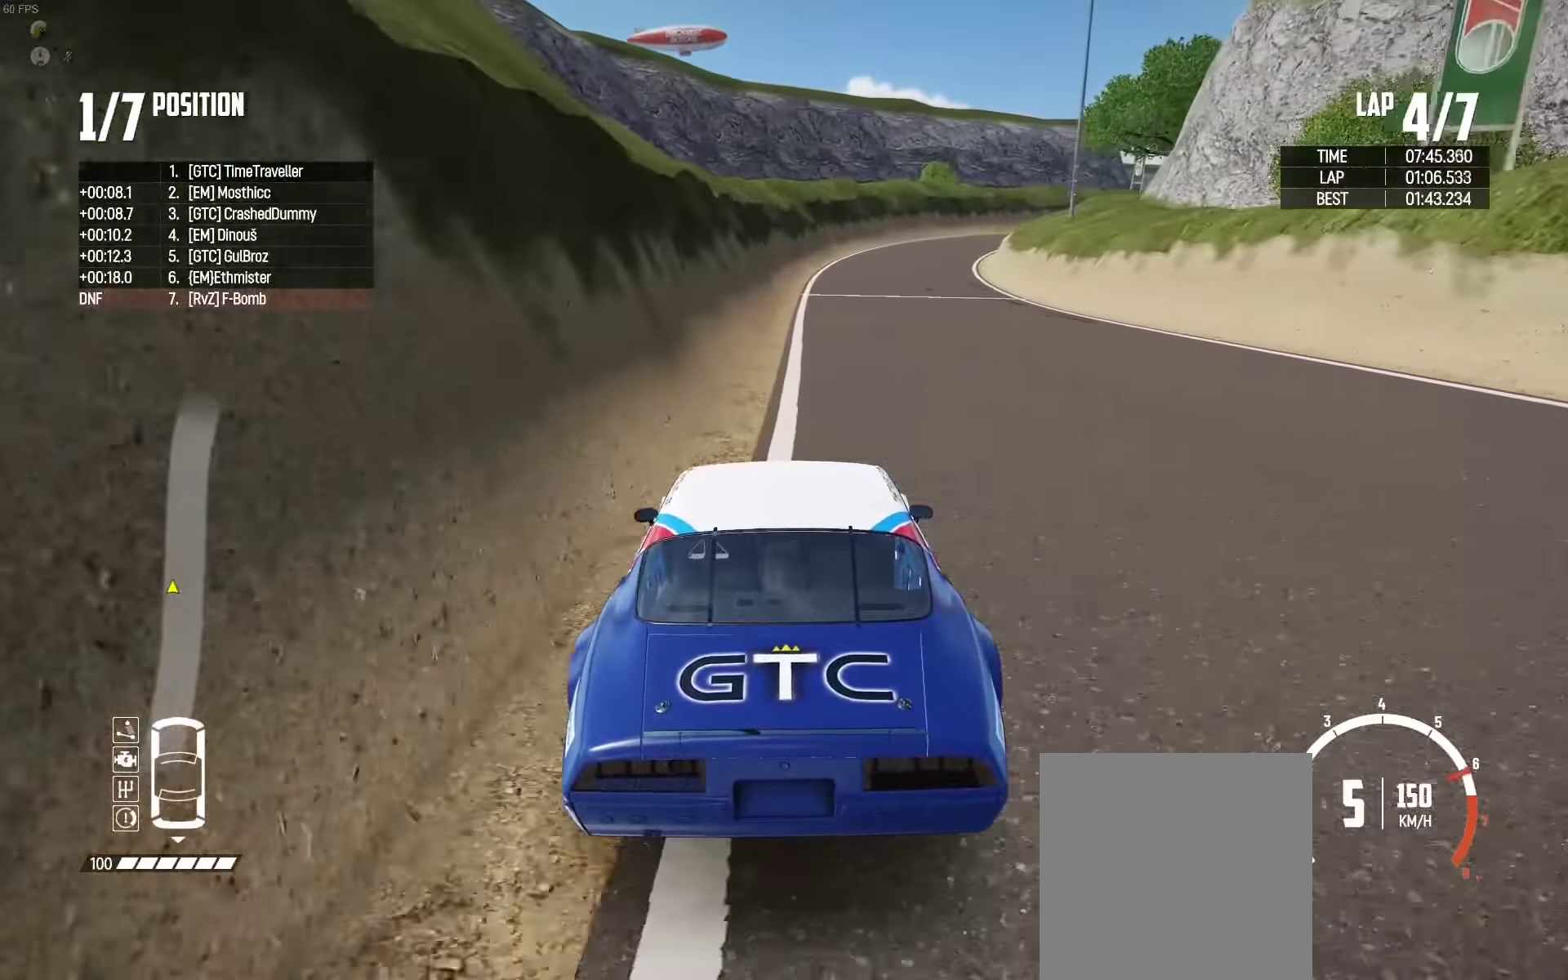
{"buttons": ["R2"], "left_stick": "right", "right_stick": "center", "events": [[200, "left_stick", "up-right"], [384, "left_stick", "right"]]}
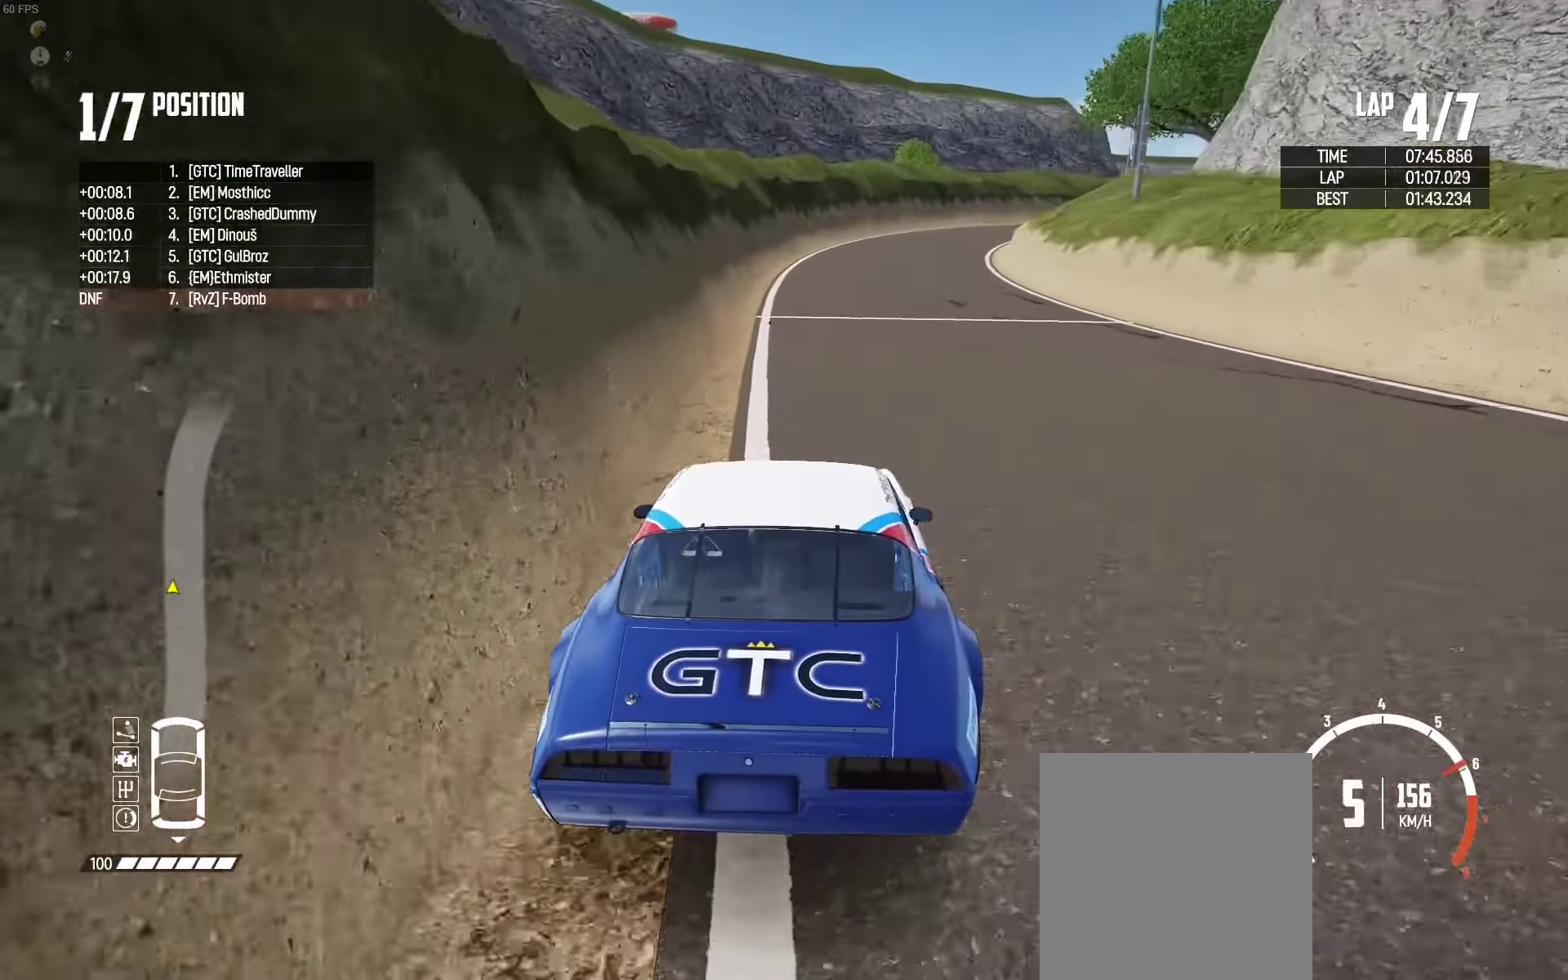
{"buttons": ["R2"], "left_stick": "up-left", "right_stick": "center", "events": [[350, "left_stick", "up"], [400, "left_stick", "up-left"]]}